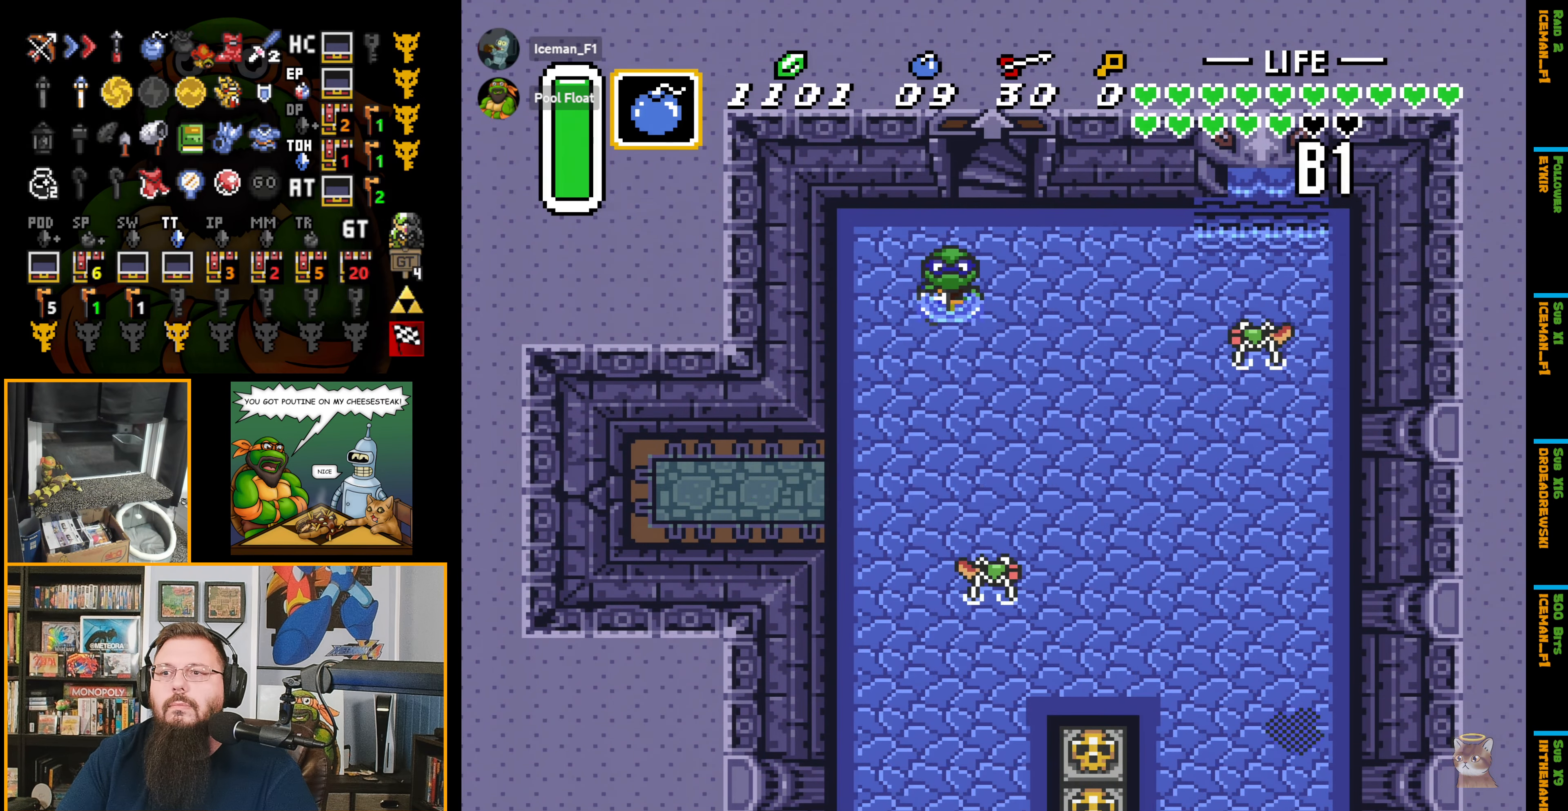
Gameplay with a controller (Nintendo layout); each line is a JSON object with the inputs held at the frame after it. "events" lists button and stick changes between this image and that frame as [ms after this image, input, new state], when the widget could be followed in between. Not read: L3 R3.
{"buttons": ["A", "DPAD_DOWN"], "events": [[166, "DPAD_LEFT", "up"], [283, "Y", "down"], [383, "Y", "up"], [483, "A", "down"]]}
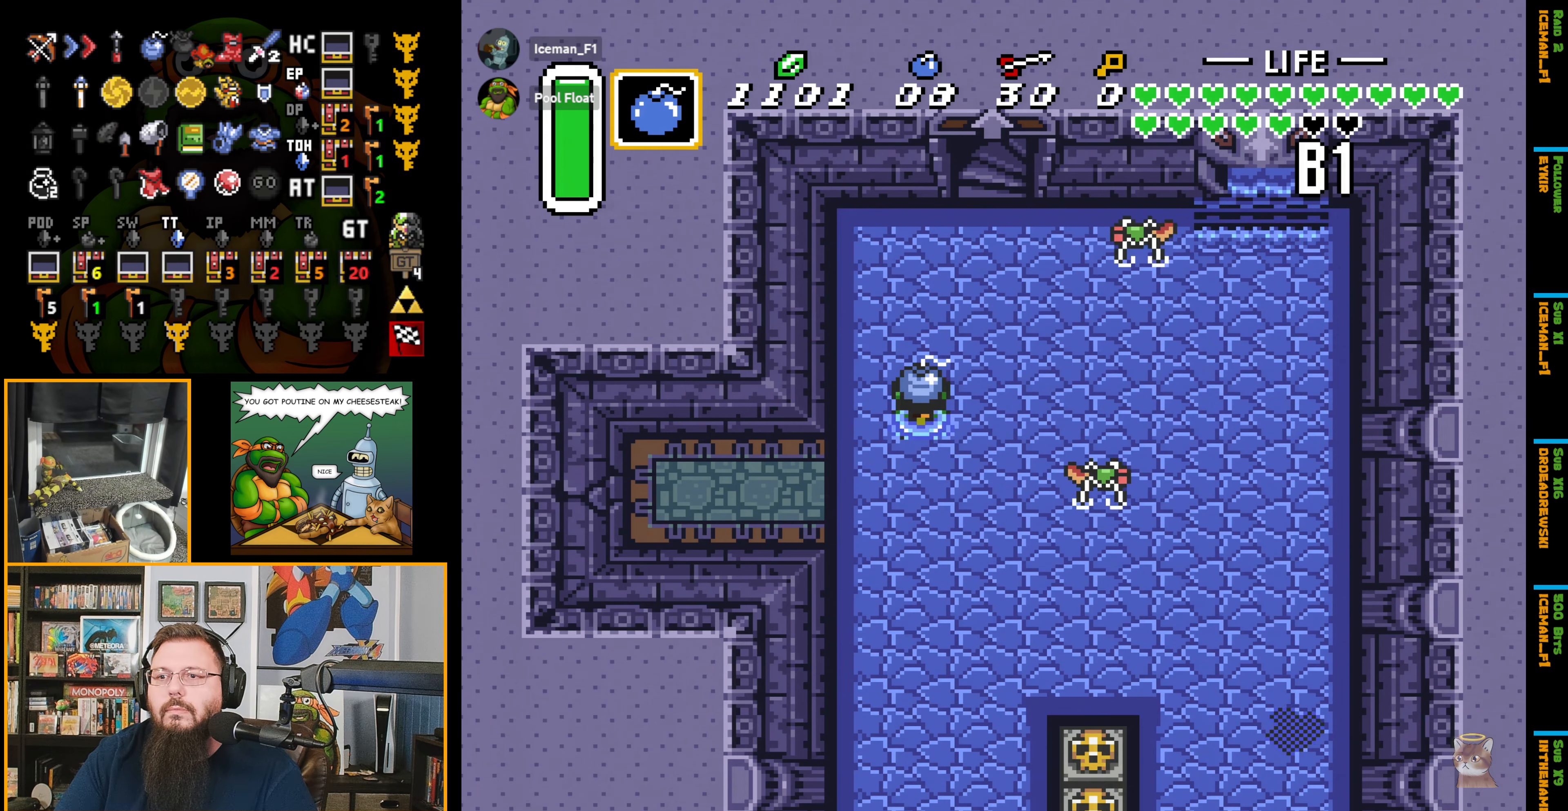
{"buttons": ["DPAD_DOWN"], "events": [[100, "A", "up"]]}
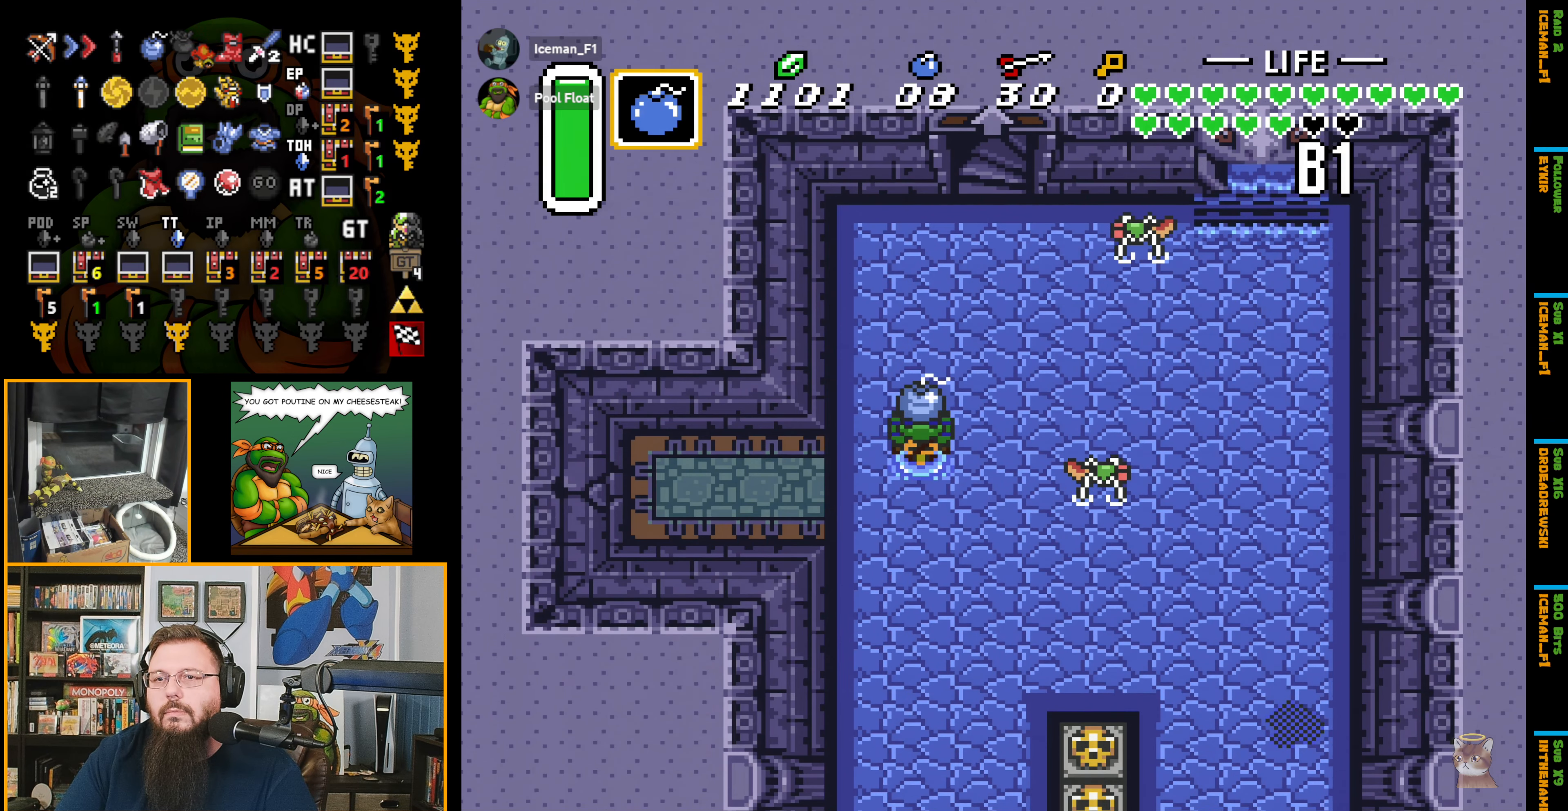
{"buttons": ["DPAD_LEFT"], "events": [[166, "DPAD_LEFT", "down"], [250, "DPAD_DOWN", "up"], [366, "A", "down"], [483, "A", "up"]]}
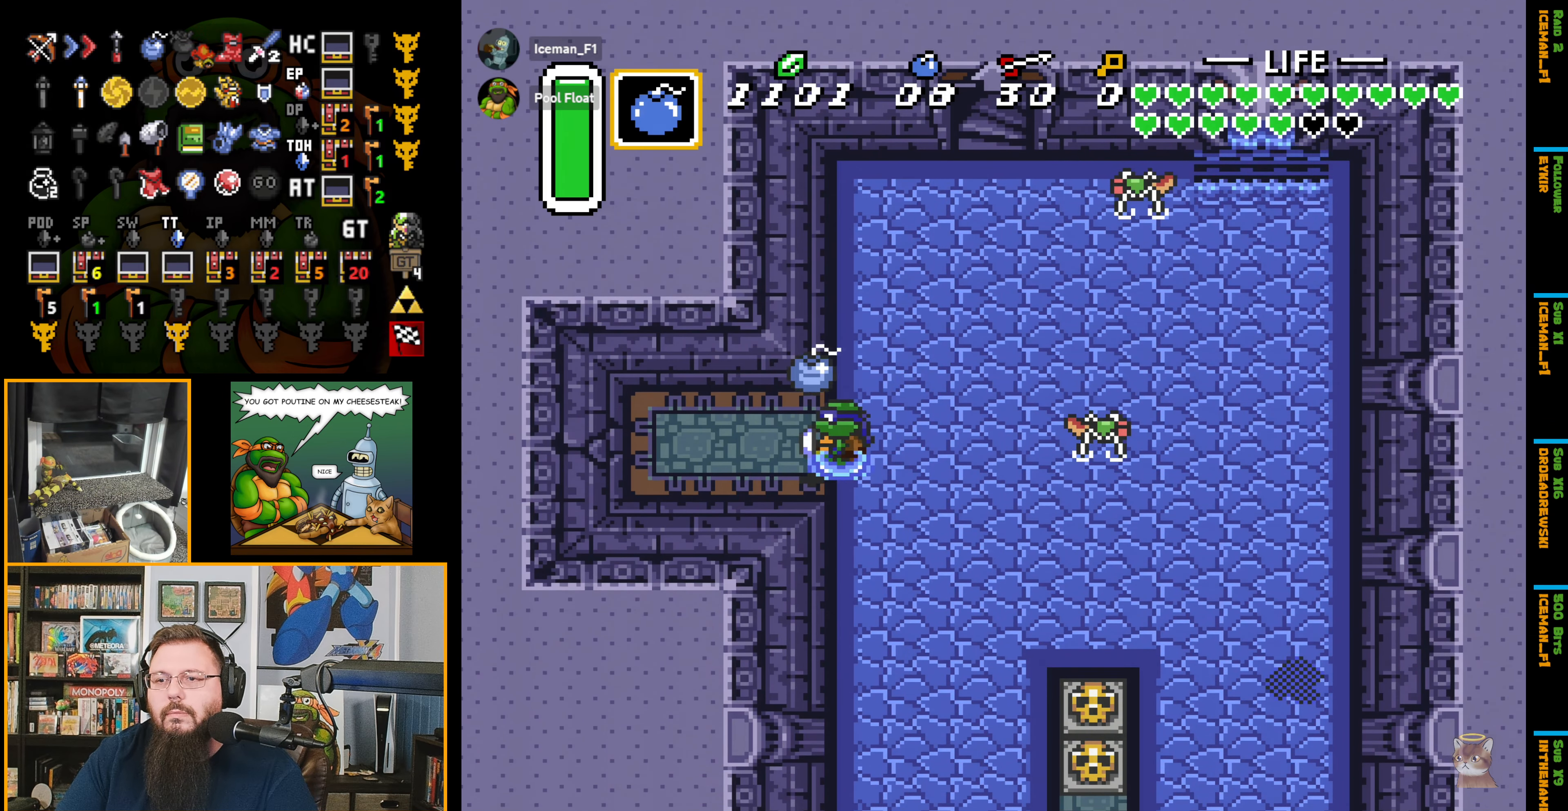
{"buttons": ["Y", "DPAD_RIGHT"], "events": [[83, "DPAD_LEFT", "up"], [83, "DPAD_UP", "down"], [100, "DPAD_UP", "up"], [133, "DPAD_RIGHT", "down"], [150, "L1", "down"], [266, "L1", "up"], [400, "Y", "down"]]}
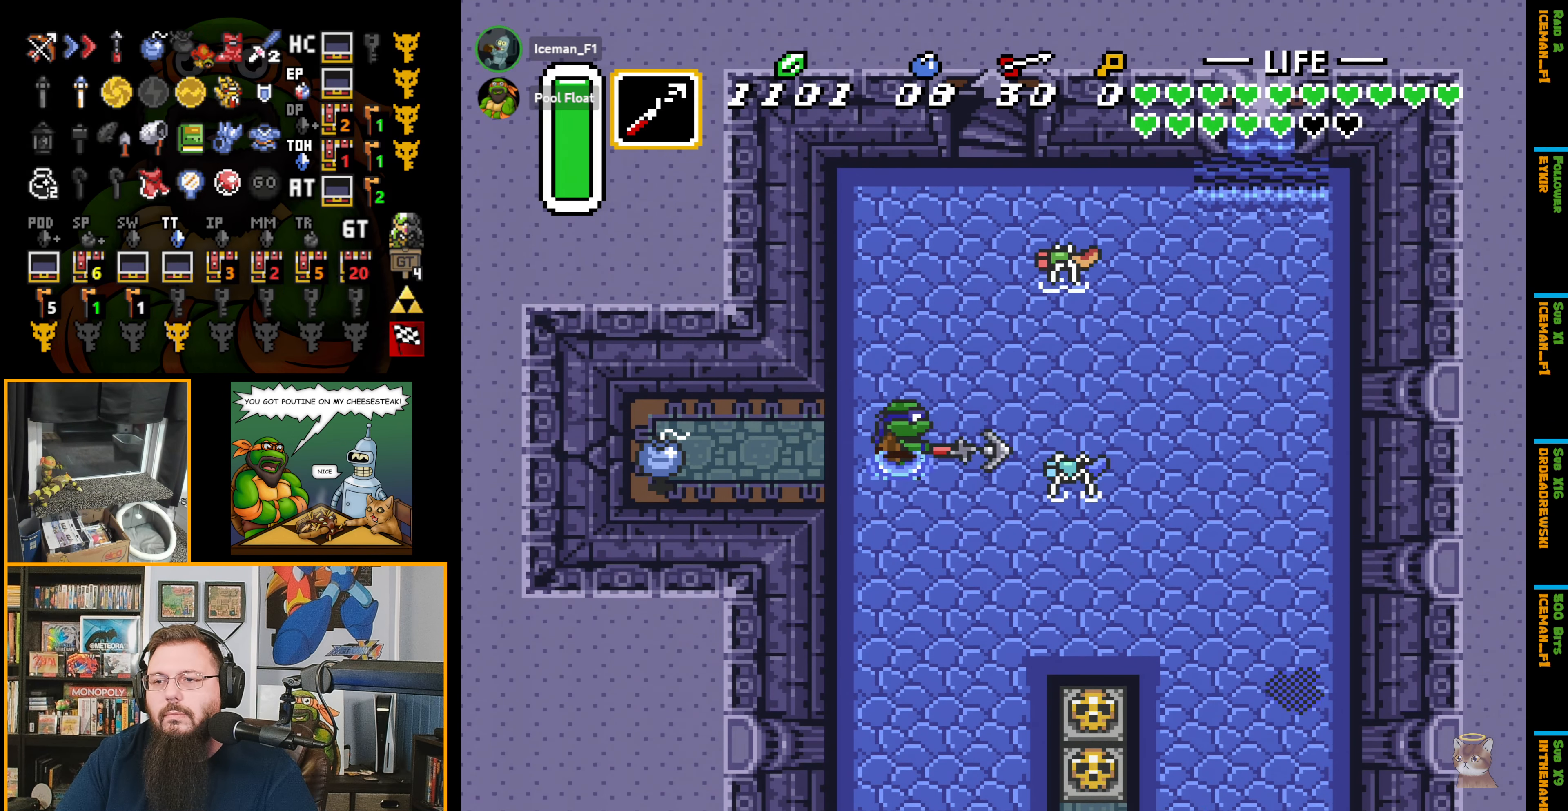
{"buttons": ["Y", "DPAD_UP"], "events": [[33, "Y", "up"], [133, "DPAD_DOWN", "down"], [183, "DPAD_DOWN", "up"], [383, "DPAD_UP", "down"], [400, "DPAD_RIGHT", "up"], [433, "Y", "down"]]}
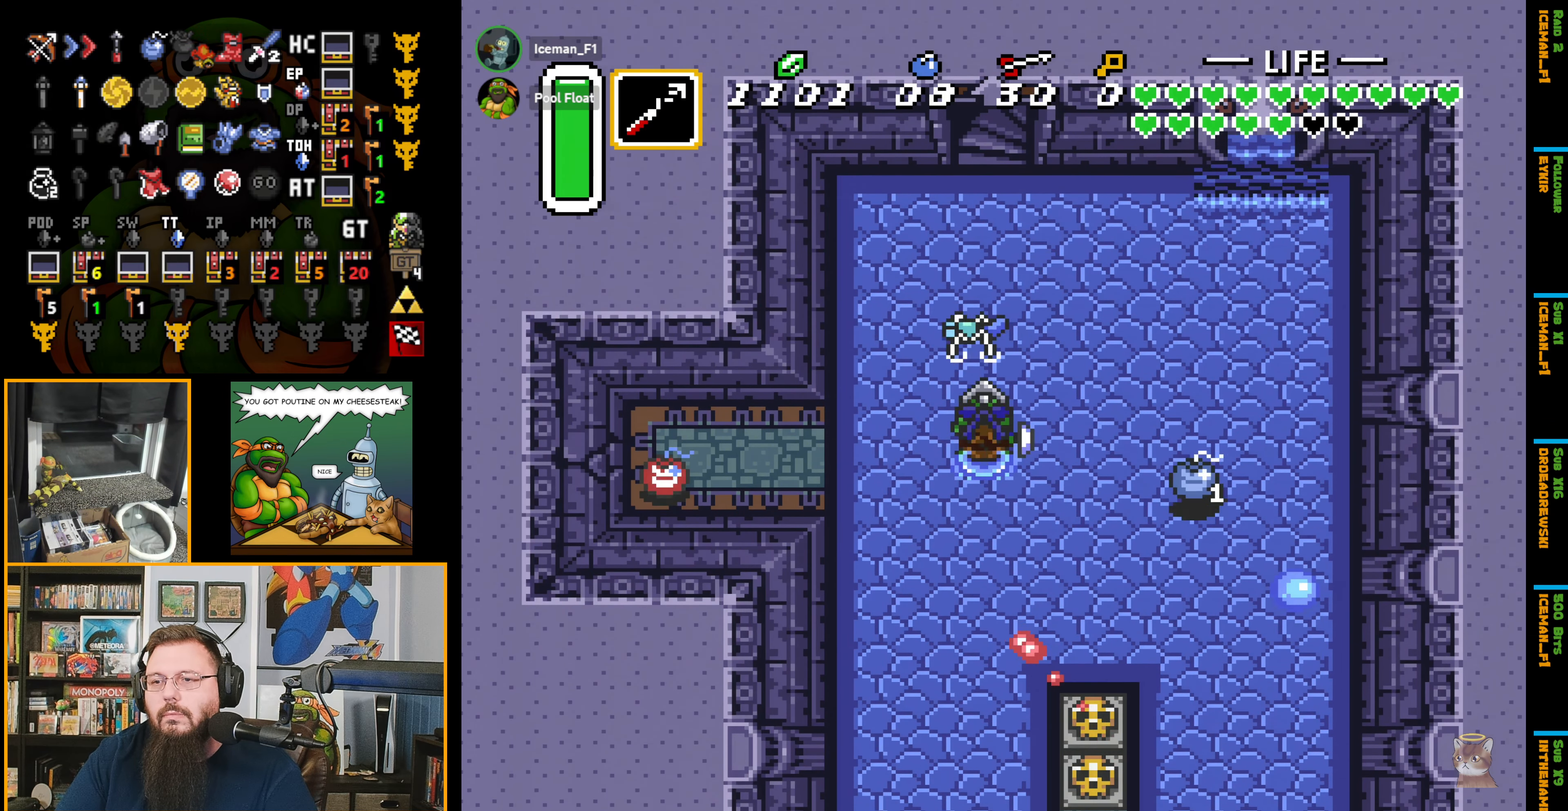
{"buttons": ["DPAD_LEFT"], "events": [[33, "Y", "up"], [50, "DPAD_UP", "up"], [166, "DPAD_DOWN", "down"], [400, "DPAD_DOWN", "up"], [400, "DPAD_LEFT", "down"]]}
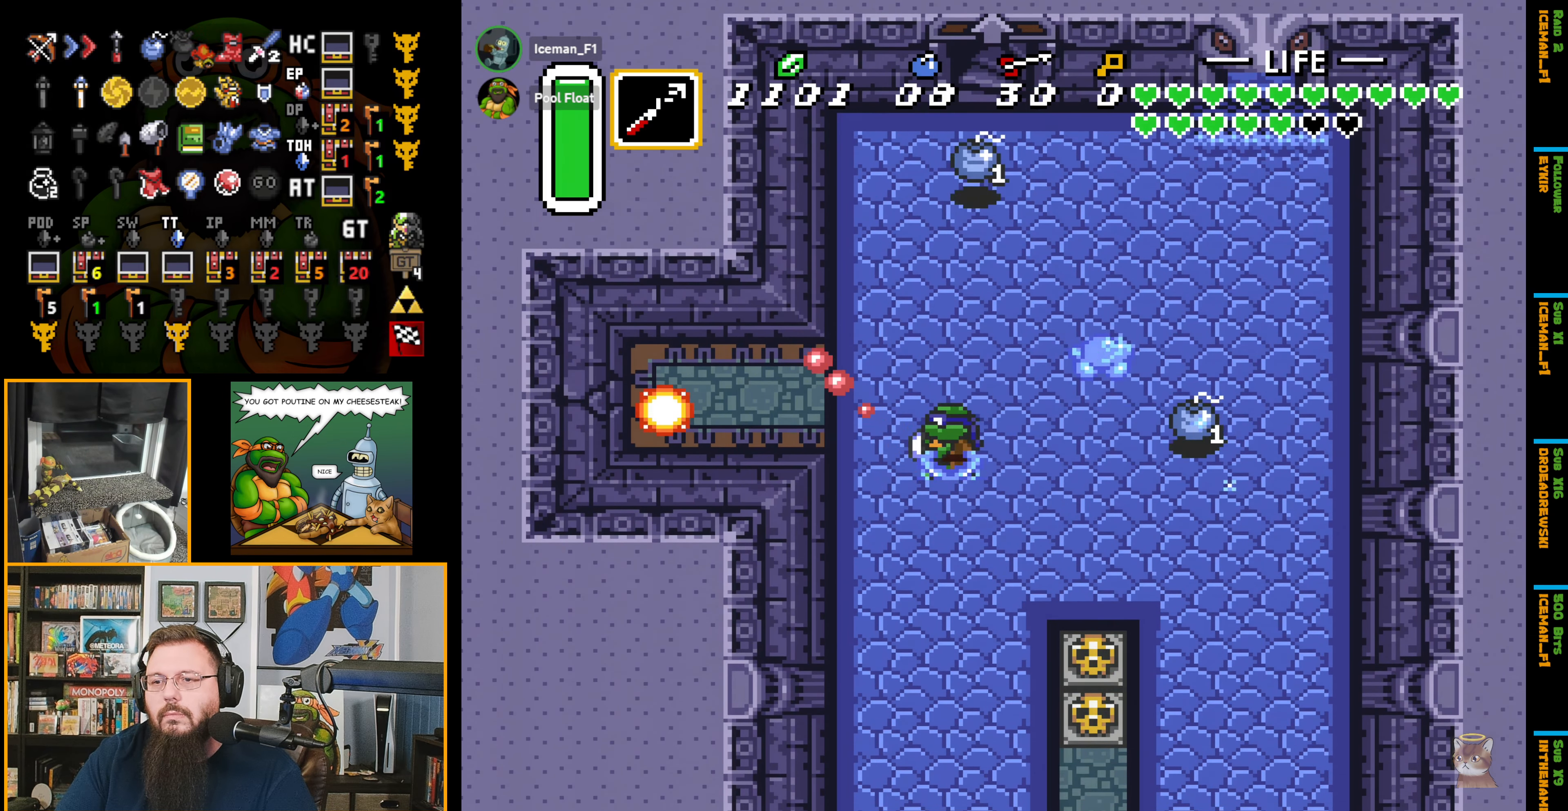
{"buttons": ["A"], "events": [[116, "DPAD_LEFT", "up"], [133, "DPAD_UP", "down"], [366, "DPAD_LEFT", "down"], [366, "DPAD_UP", "up"], [416, "DPAD_LEFT", "up"], [466, "A", "down"]]}
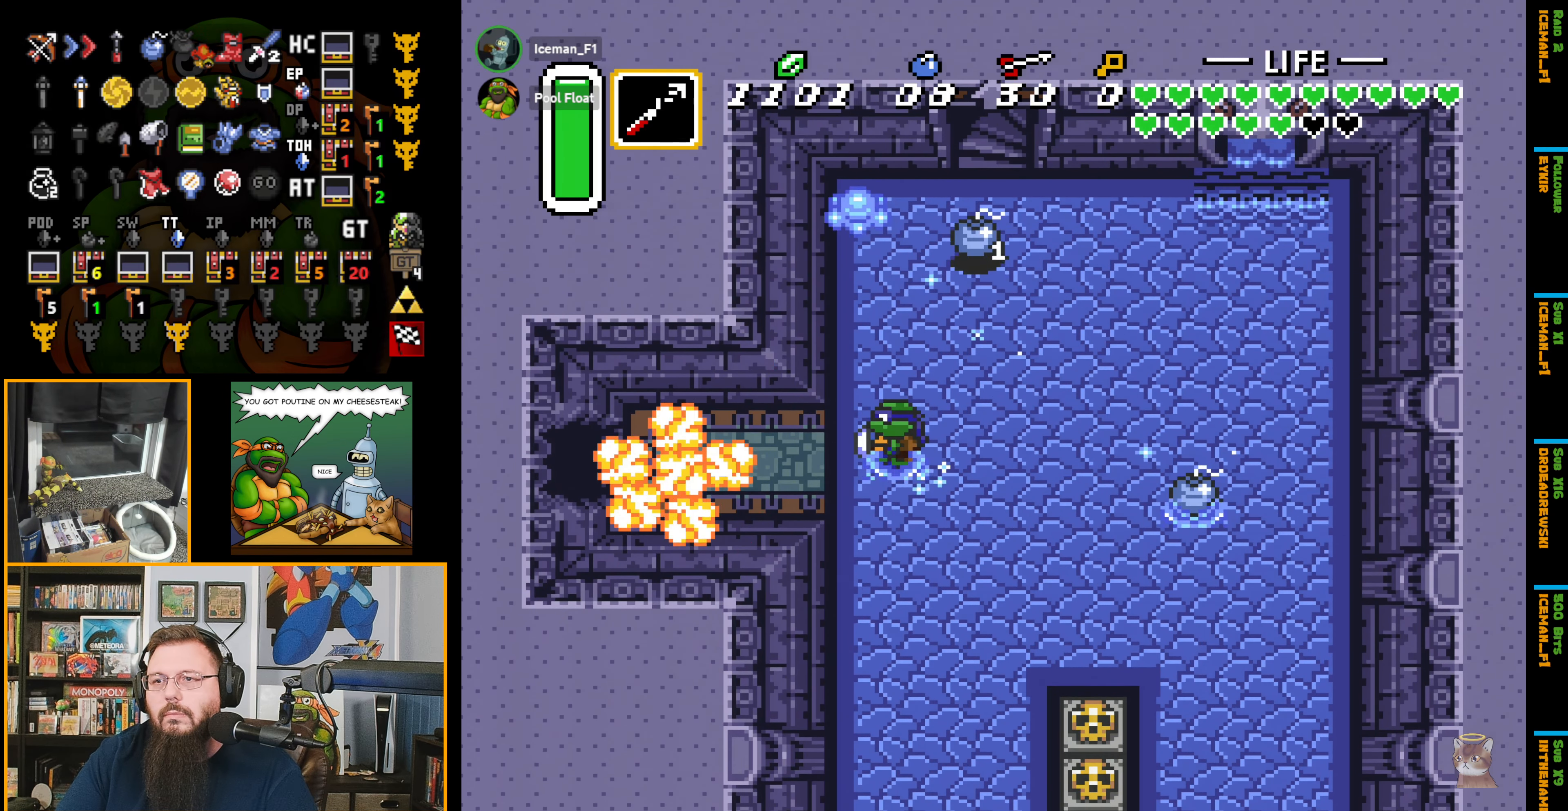
{"buttons": ["A"], "events": []}
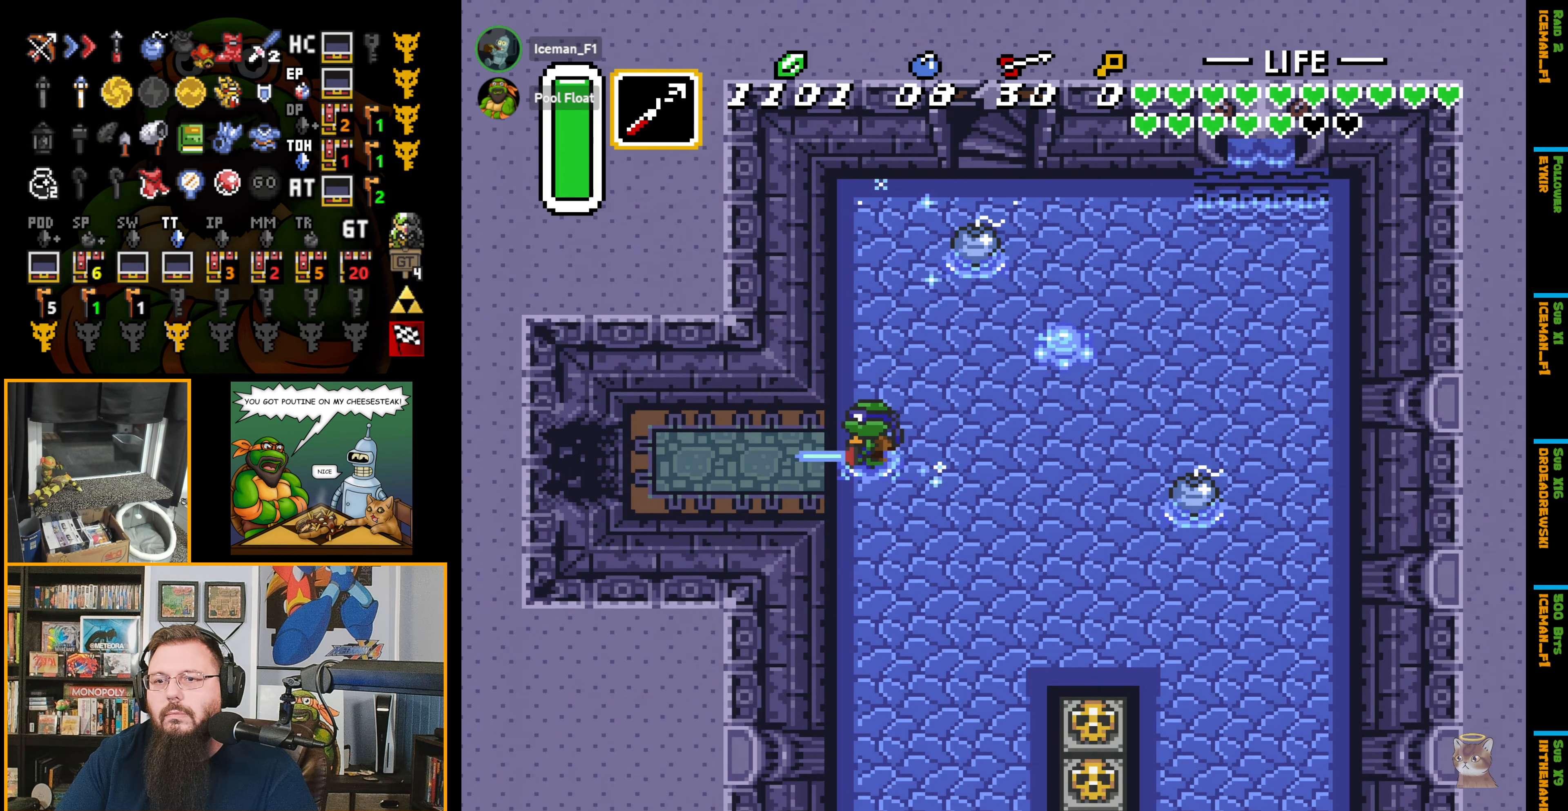
{"buttons": ["A"], "events": []}
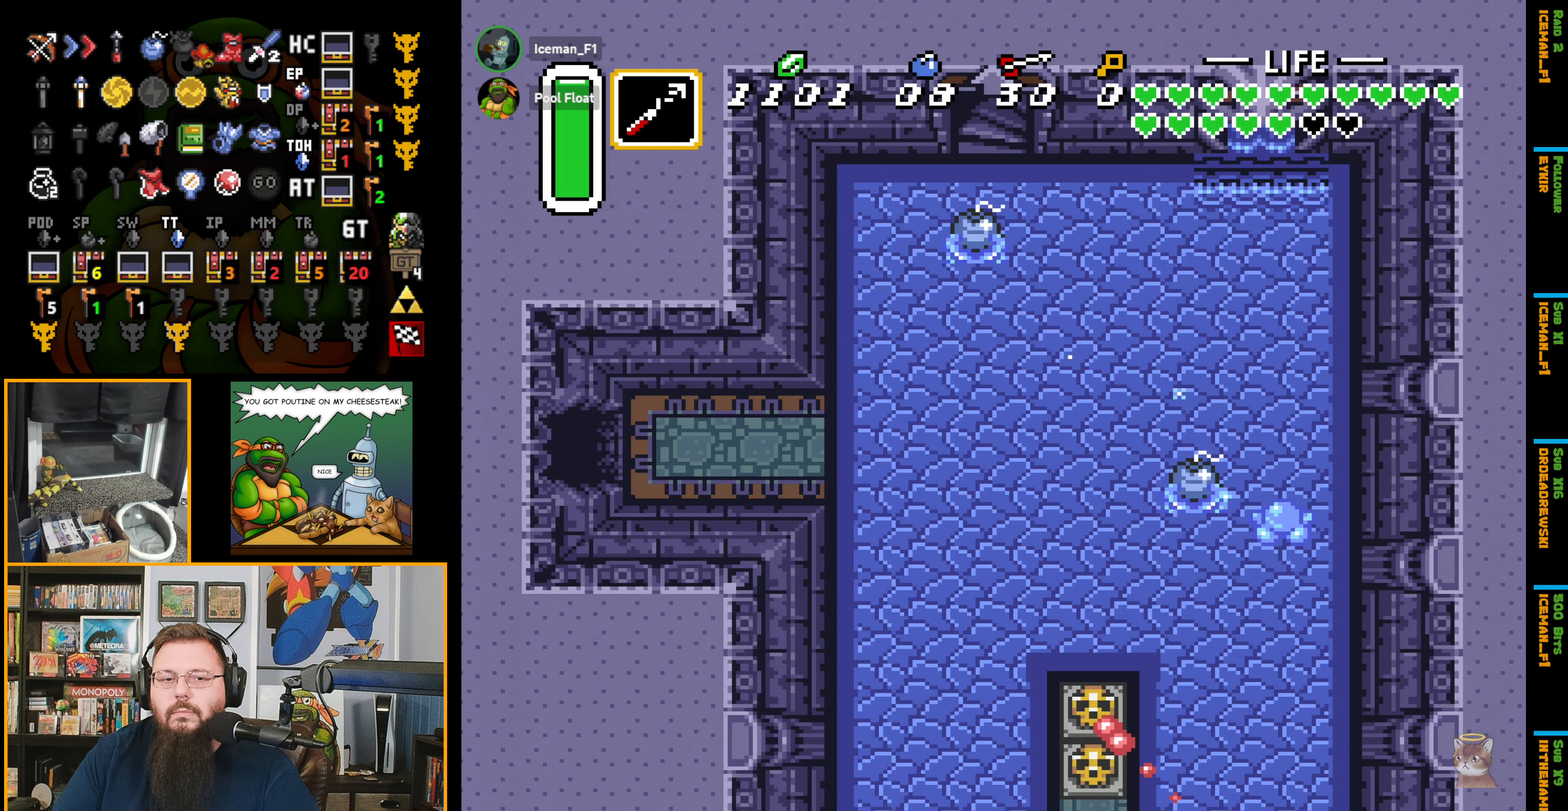
{"buttons": ["A"], "events": [[183, "A", "up"], [200, "A", "down"]]}
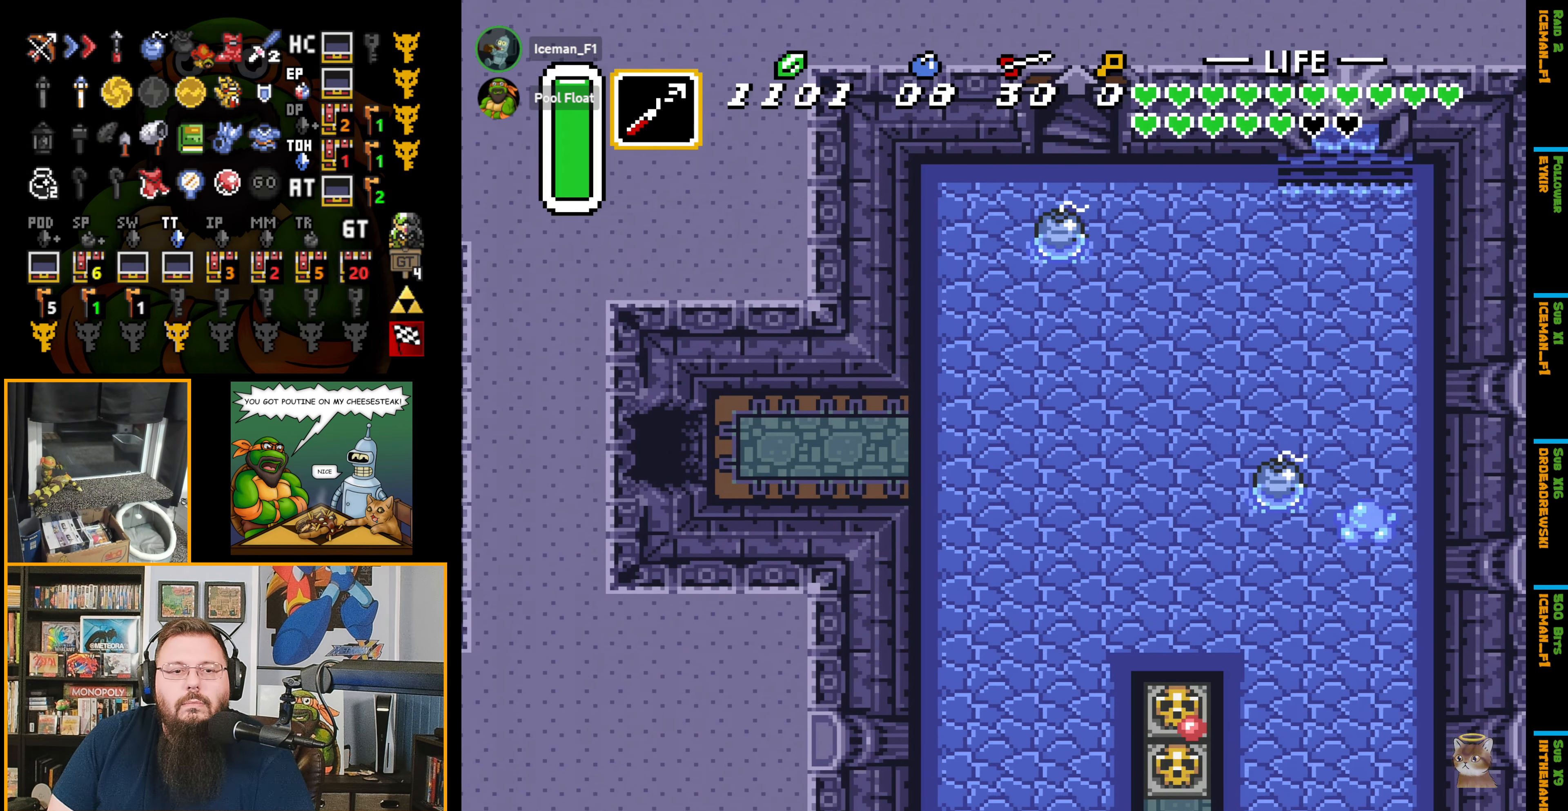
{"buttons": ["A"], "events": []}
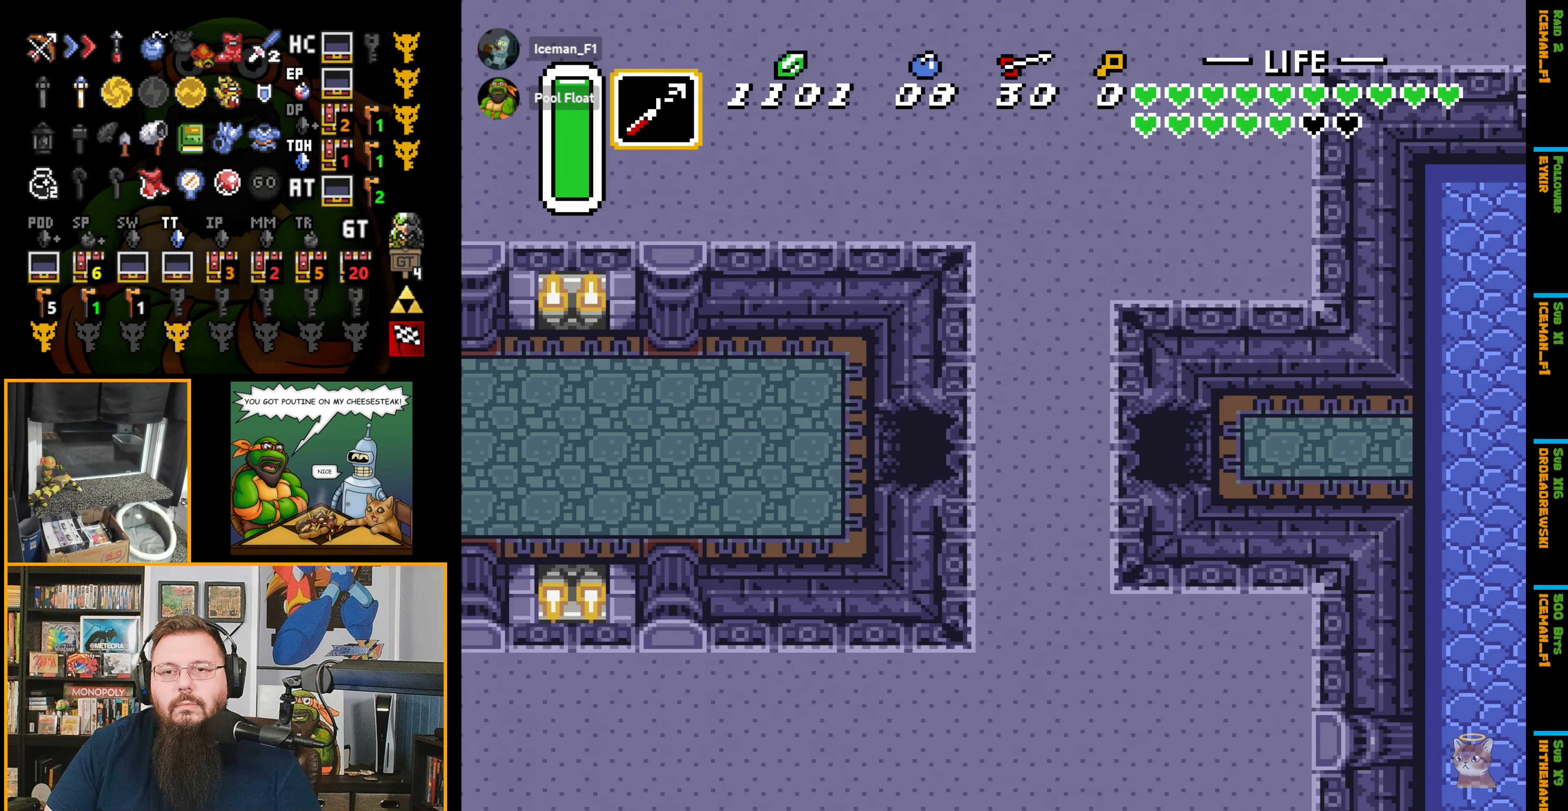
{"buttons": ["DPAD_LEFT"], "events": [[133, "DPAD_LEFT", "down"], [333, "A", "up"]]}
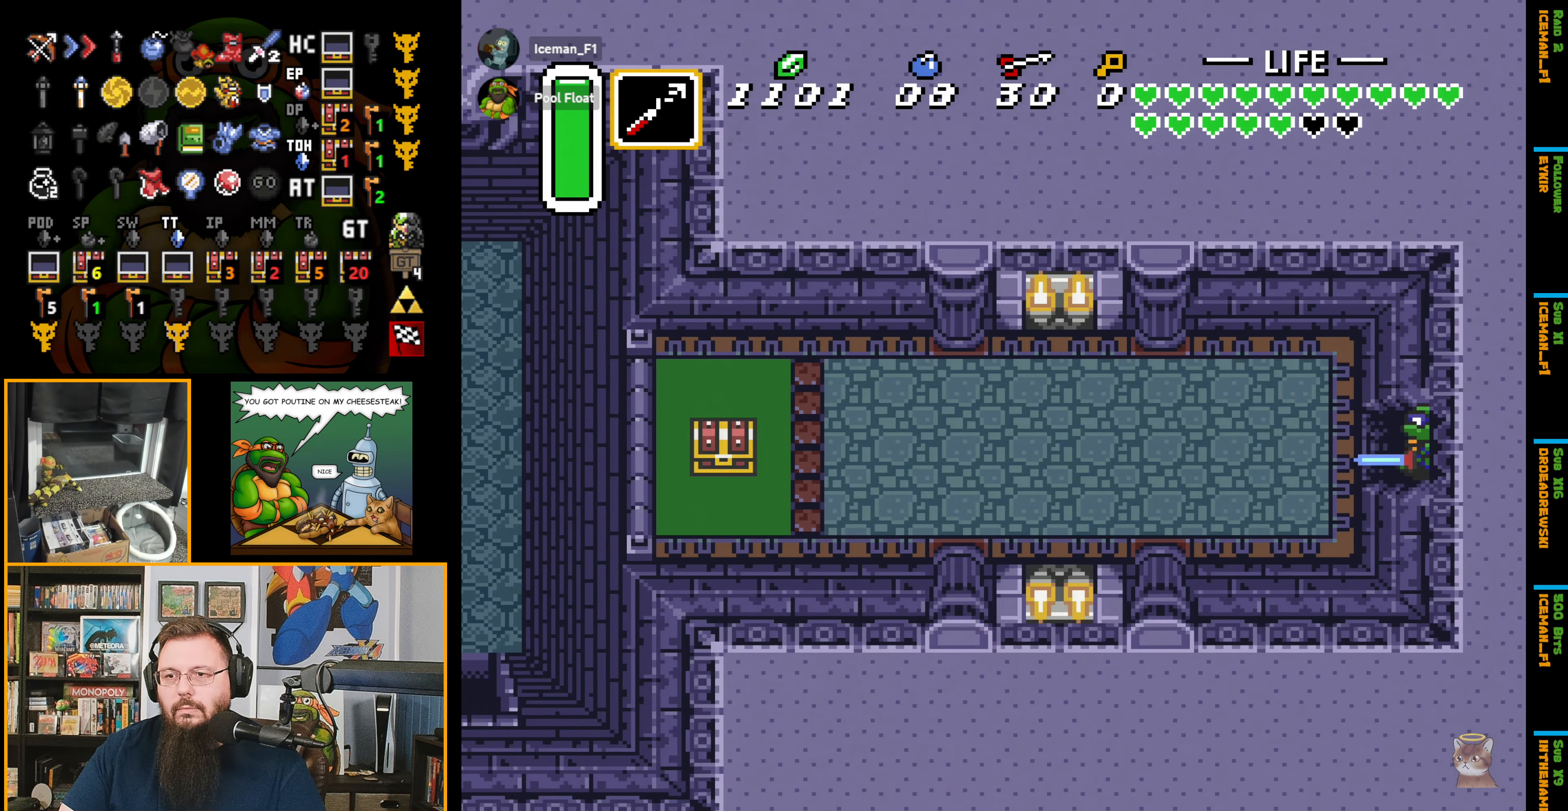
{"buttons": ["Y", "DPAD_LEFT"], "events": [[383, "Y", "down"]]}
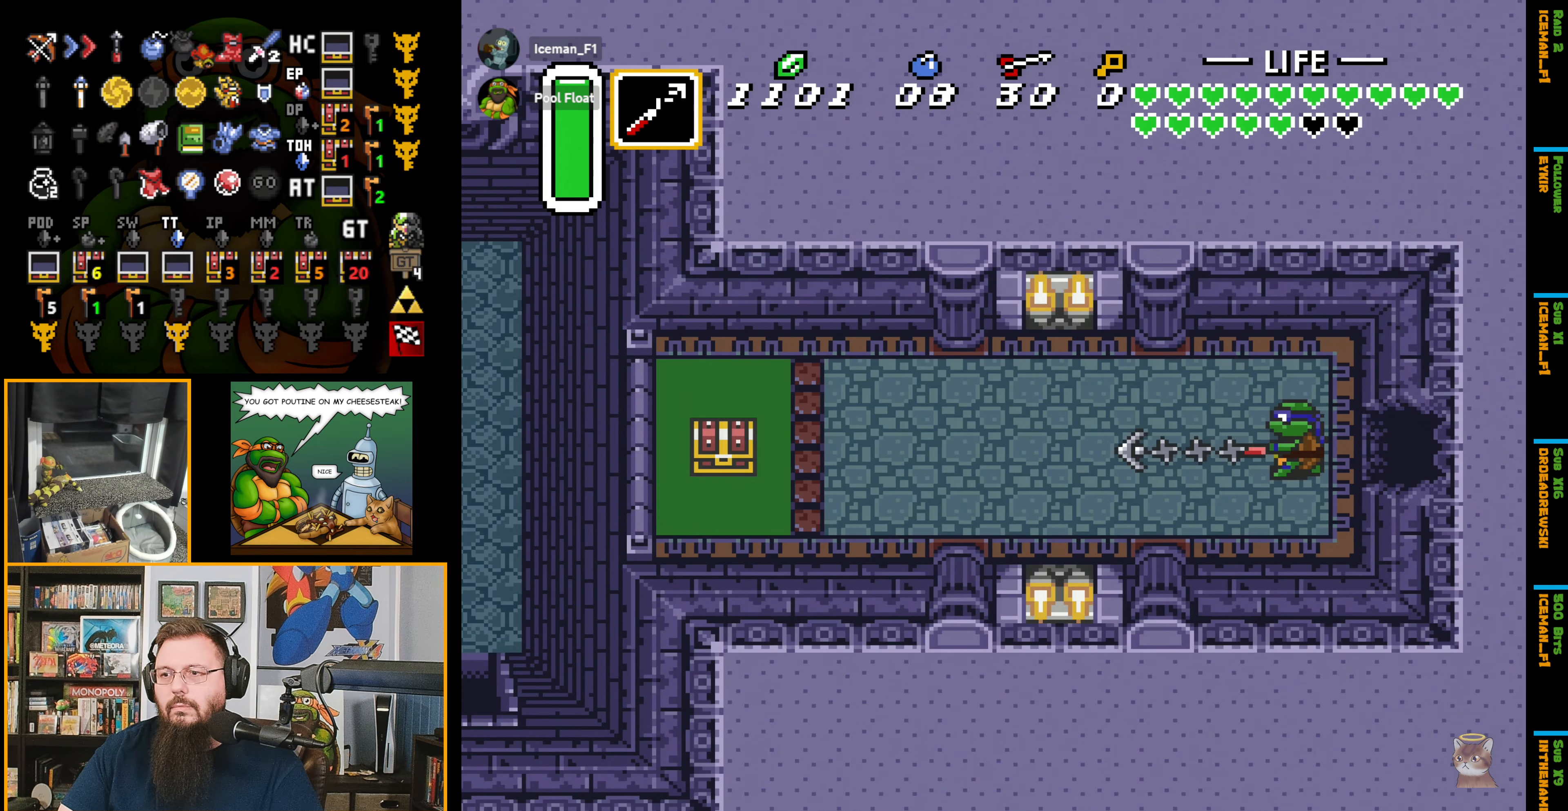
{"buttons": ["DPAD_LEFT"], "events": [[17, "Y", "up"]]}
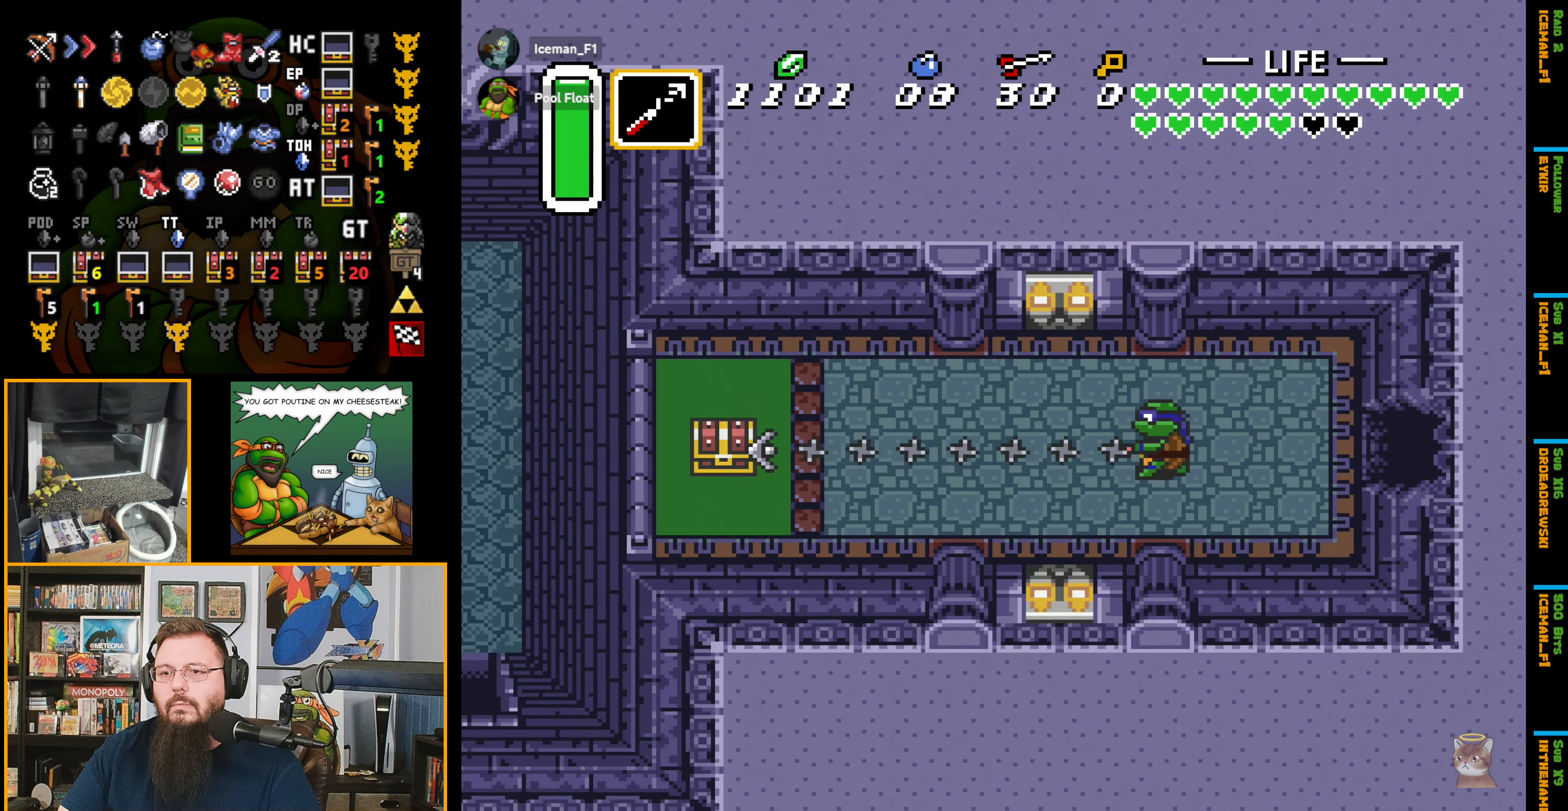
{"buttons": ["DPAD_DOWN"], "events": [[183, "DPAD_DOWN", "down"], [283, "DPAD_LEFT", "up"]]}
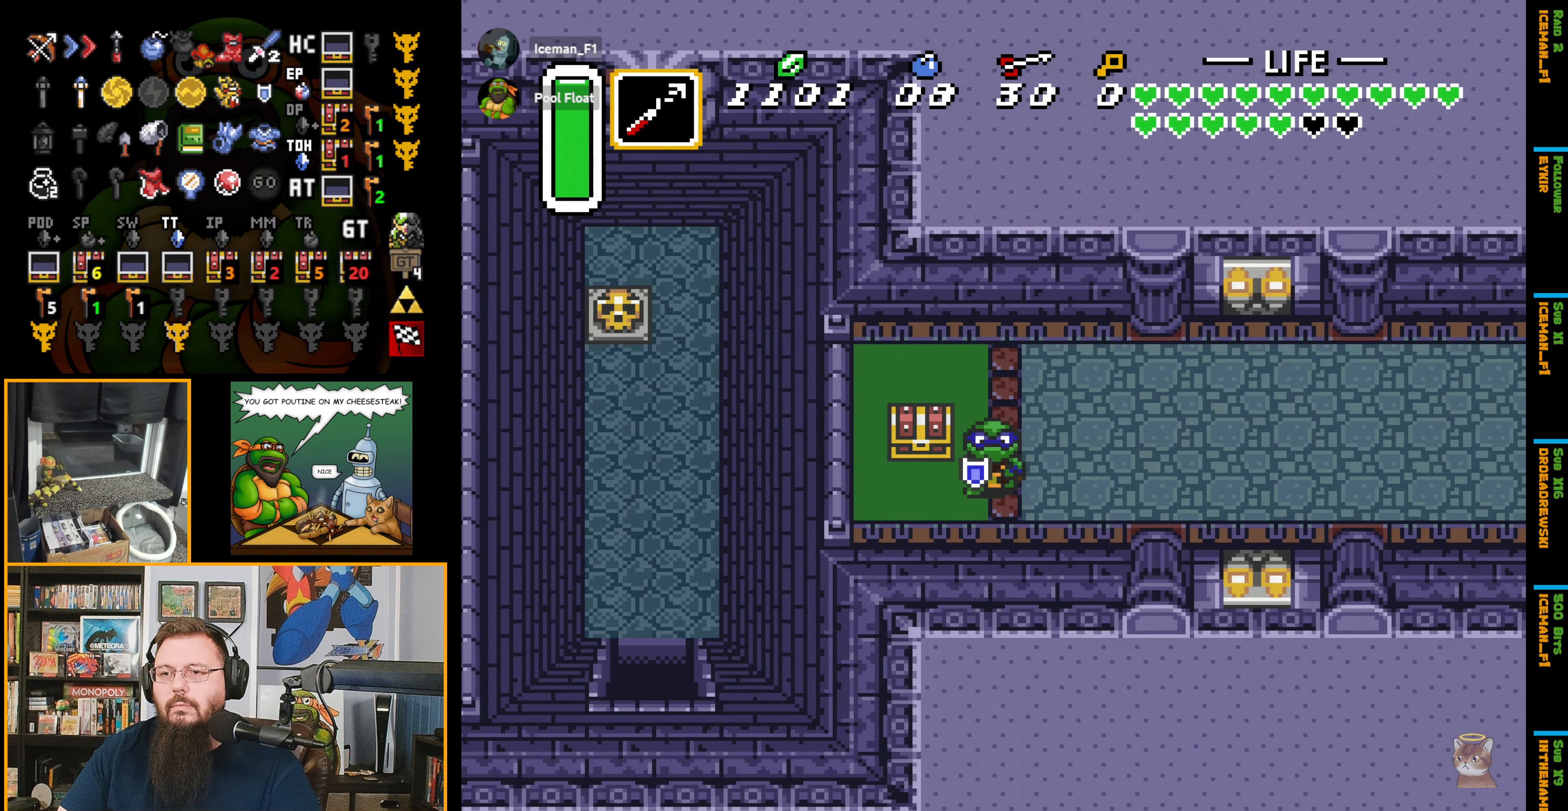
{"buttons": [], "events": [[67, "DPAD_LEFT", "down"], [167, "DPAD_DOWN", "up"], [233, "DPAD_UP", "down"], [267, "DPAD_LEFT", "up"], [417, "A", "down"], [433, "A", "up"], [433, "DPAD_UP", "up"]]}
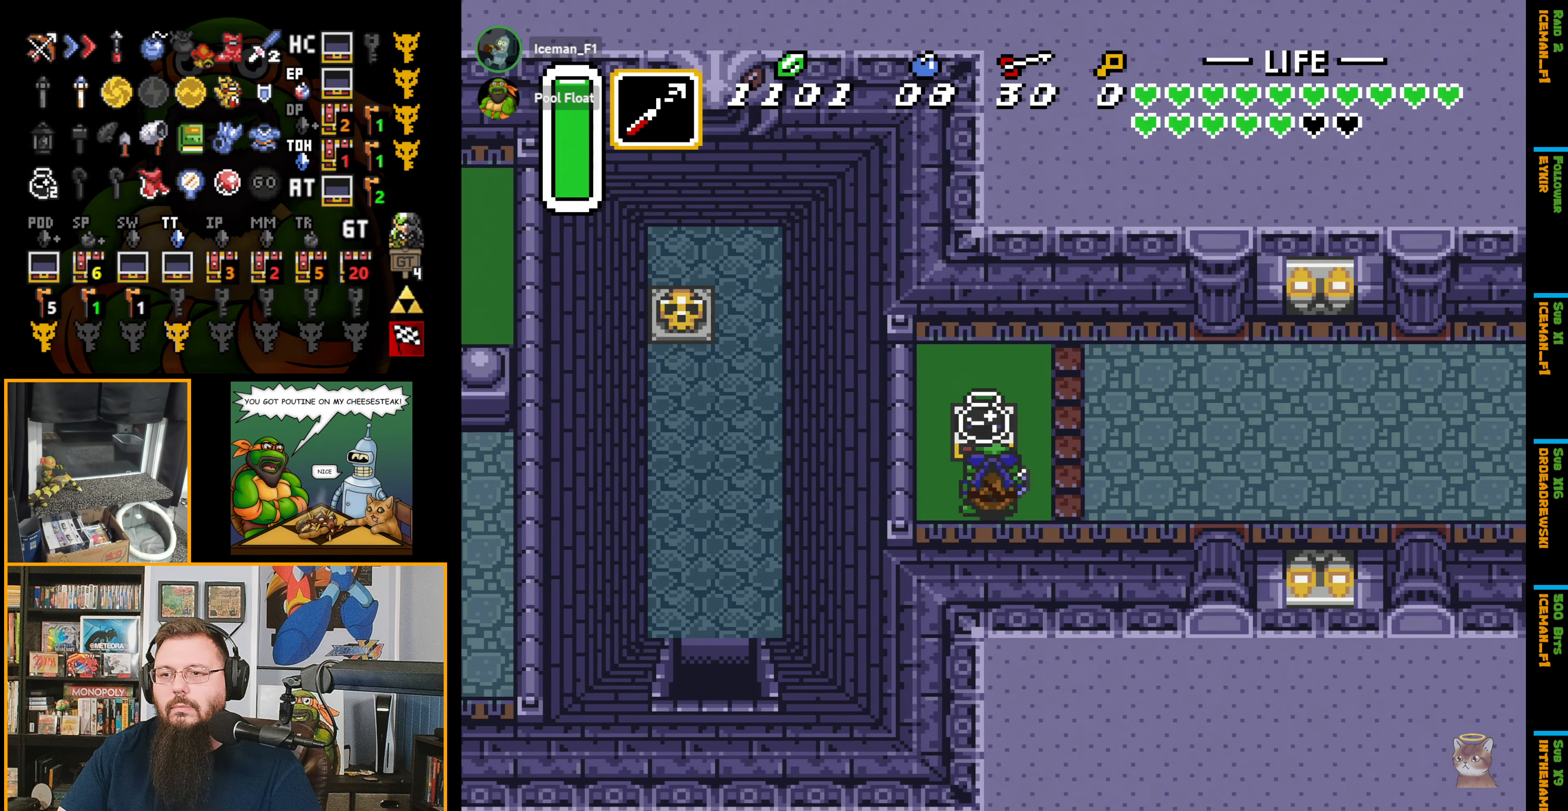
{"buttons": ["DPAD_RIGHT"], "events": [[233, "DPAD_RIGHT", "down"]]}
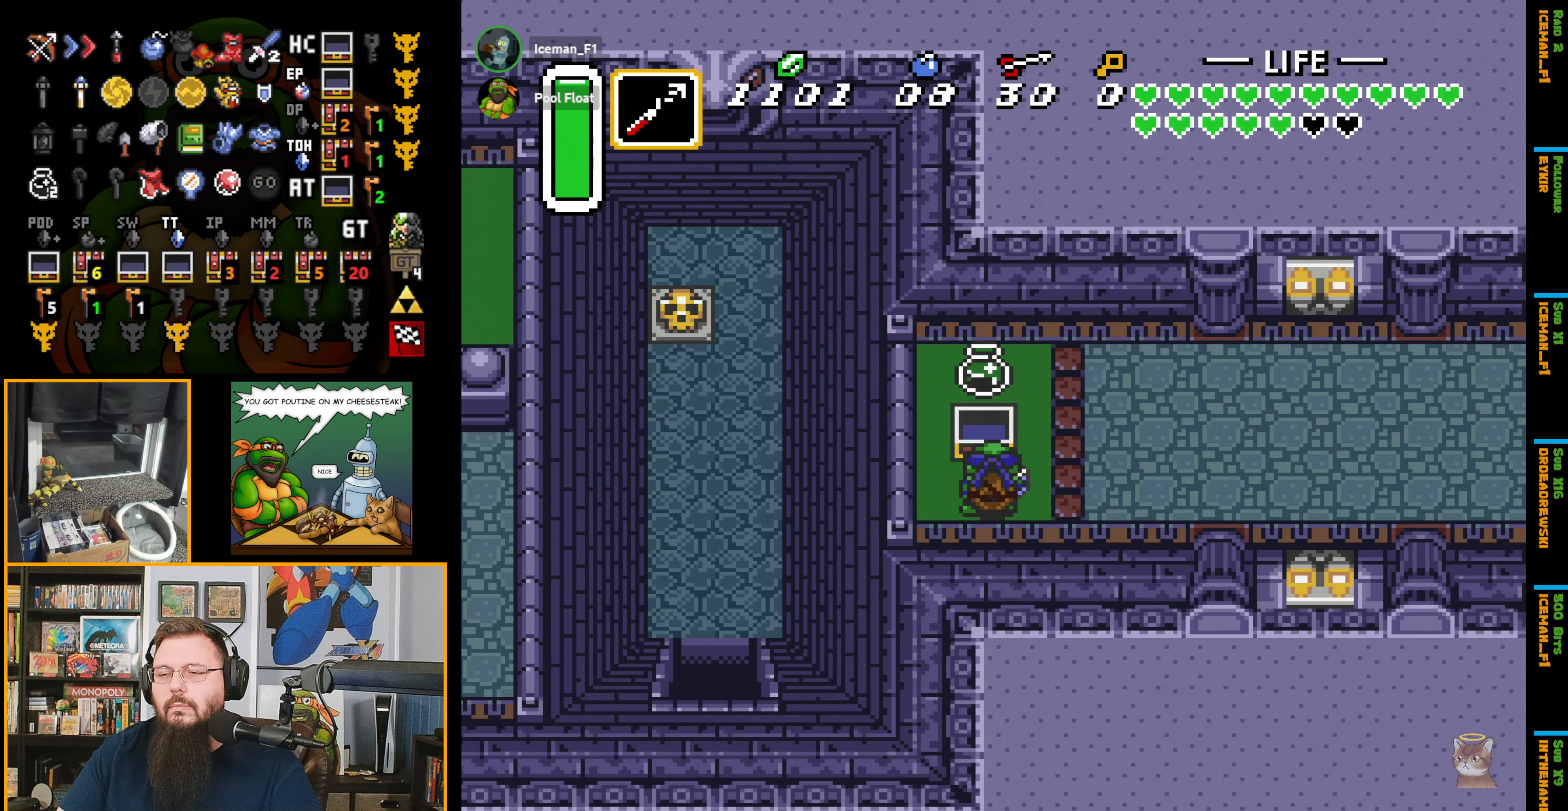
{"buttons": ["DPAD_UP"], "events": [[383, "DPAD_UP", "down"], [417, "DPAD_RIGHT", "up"]]}
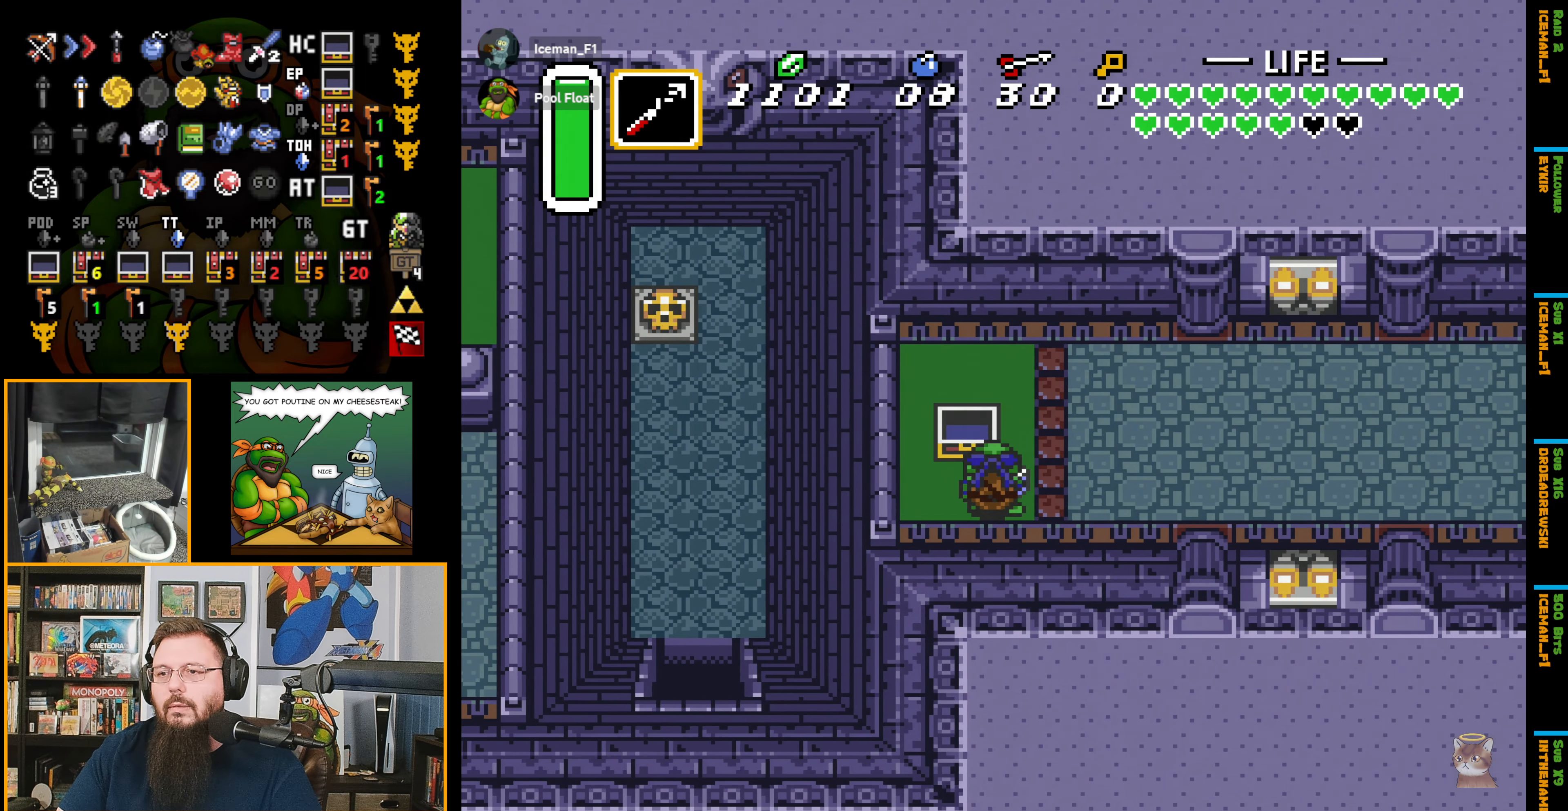
{"buttons": ["DPAD_UP", "DPAD_RIGHT"], "events": [[150, "DPAD_RIGHT", "down"], [233, "DPAD_UP", "up"], [333, "DPAD_UP", "down"], [367, "DPAD_RIGHT", "up"], [483, "DPAD_RIGHT", "down"]]}
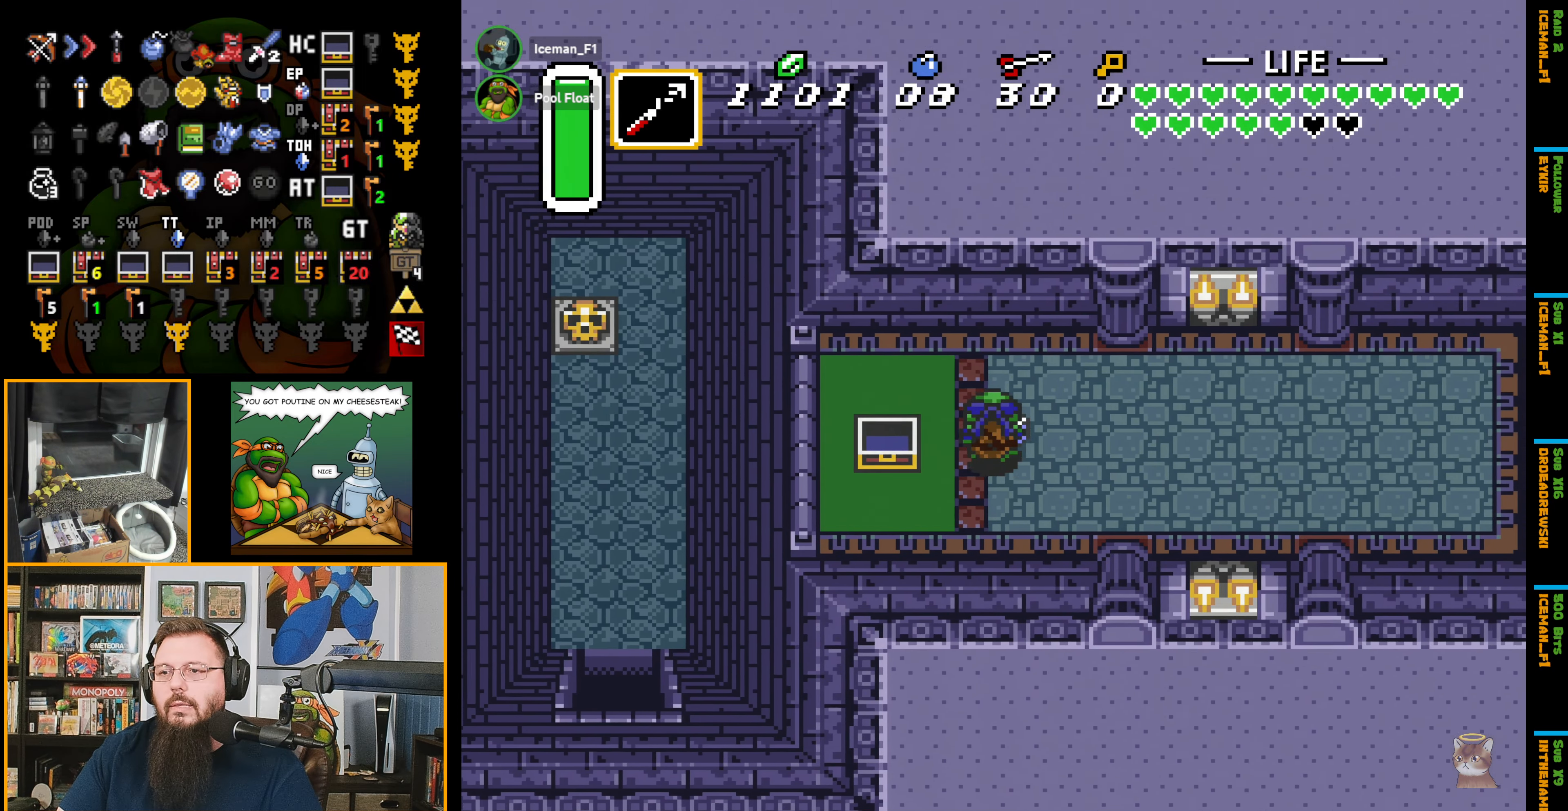
{"buttons": ["A"], "events": [[17, "DPAD_UP", "up"], [50, "A", "down"], [133, "DPAD_RIGHT", "up"]]}
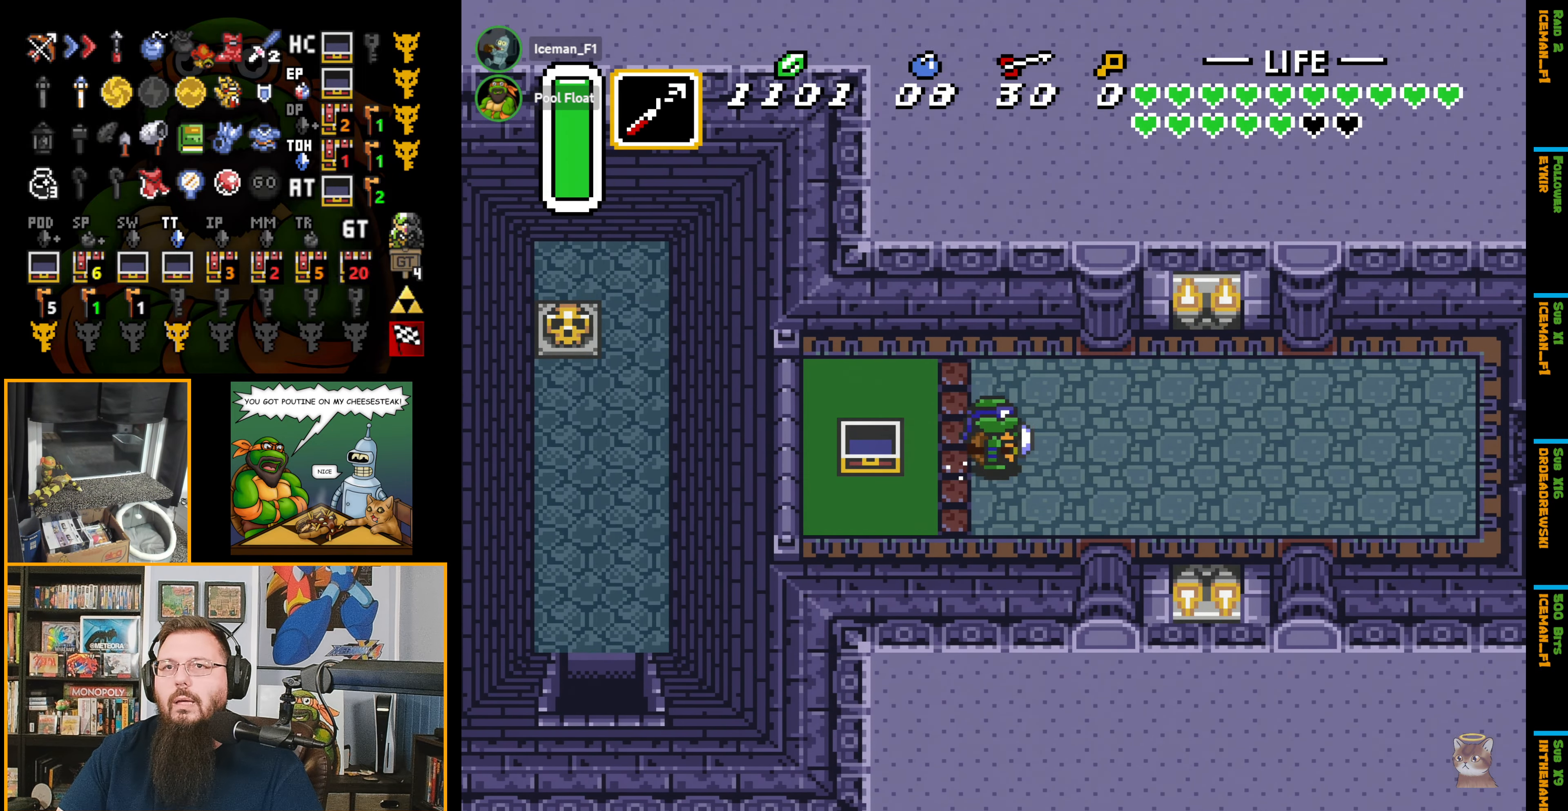
{"buttons": ["A"], "events": []}
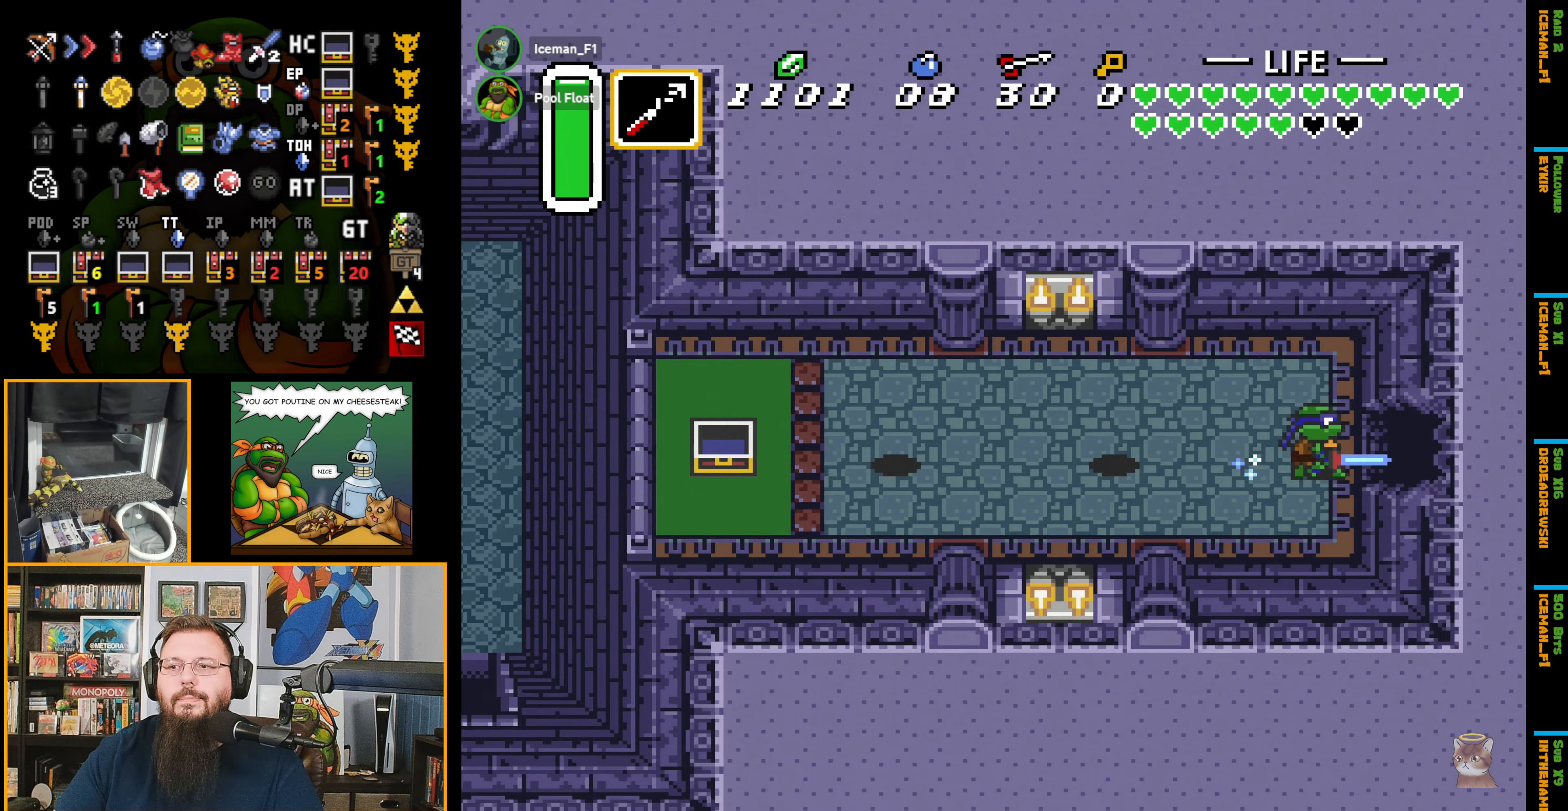
{"buttons": [], "events": [[167, "A", "up"]]}
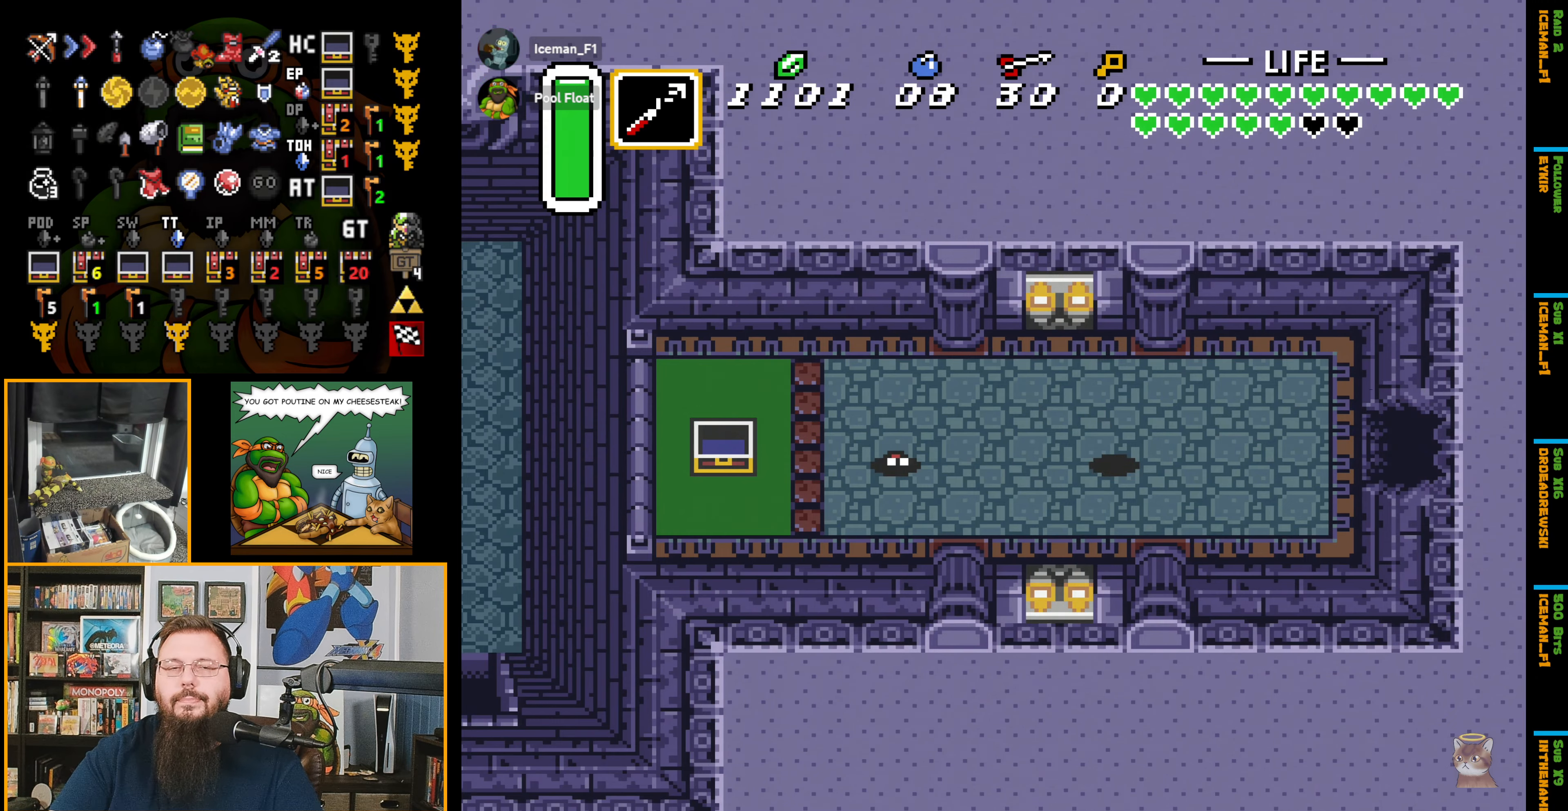
{"buttons": [], "events": []}
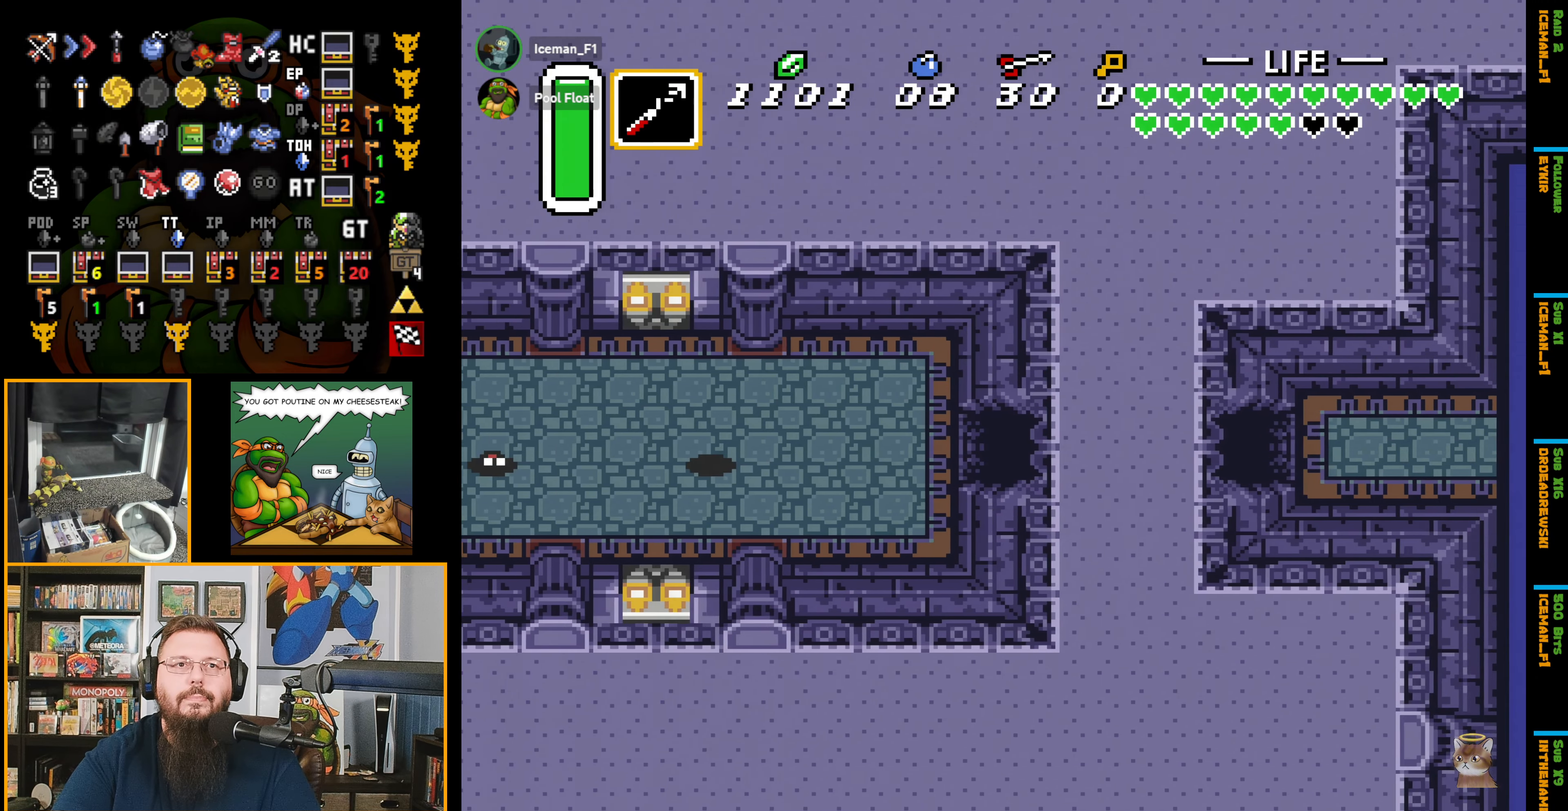
{"buttons": [], "events": []}
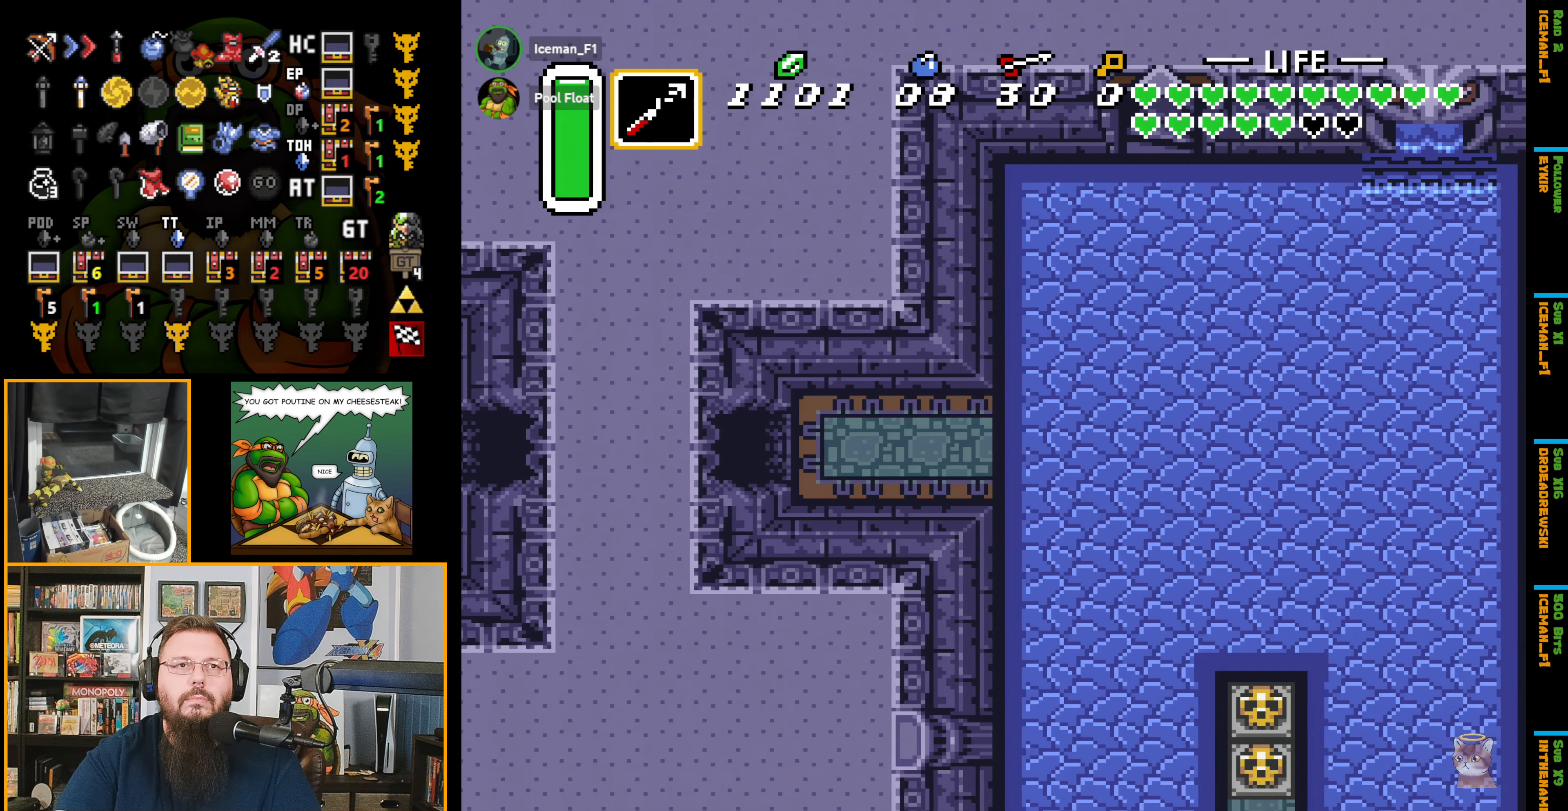
{"buttons": [], "events": []}
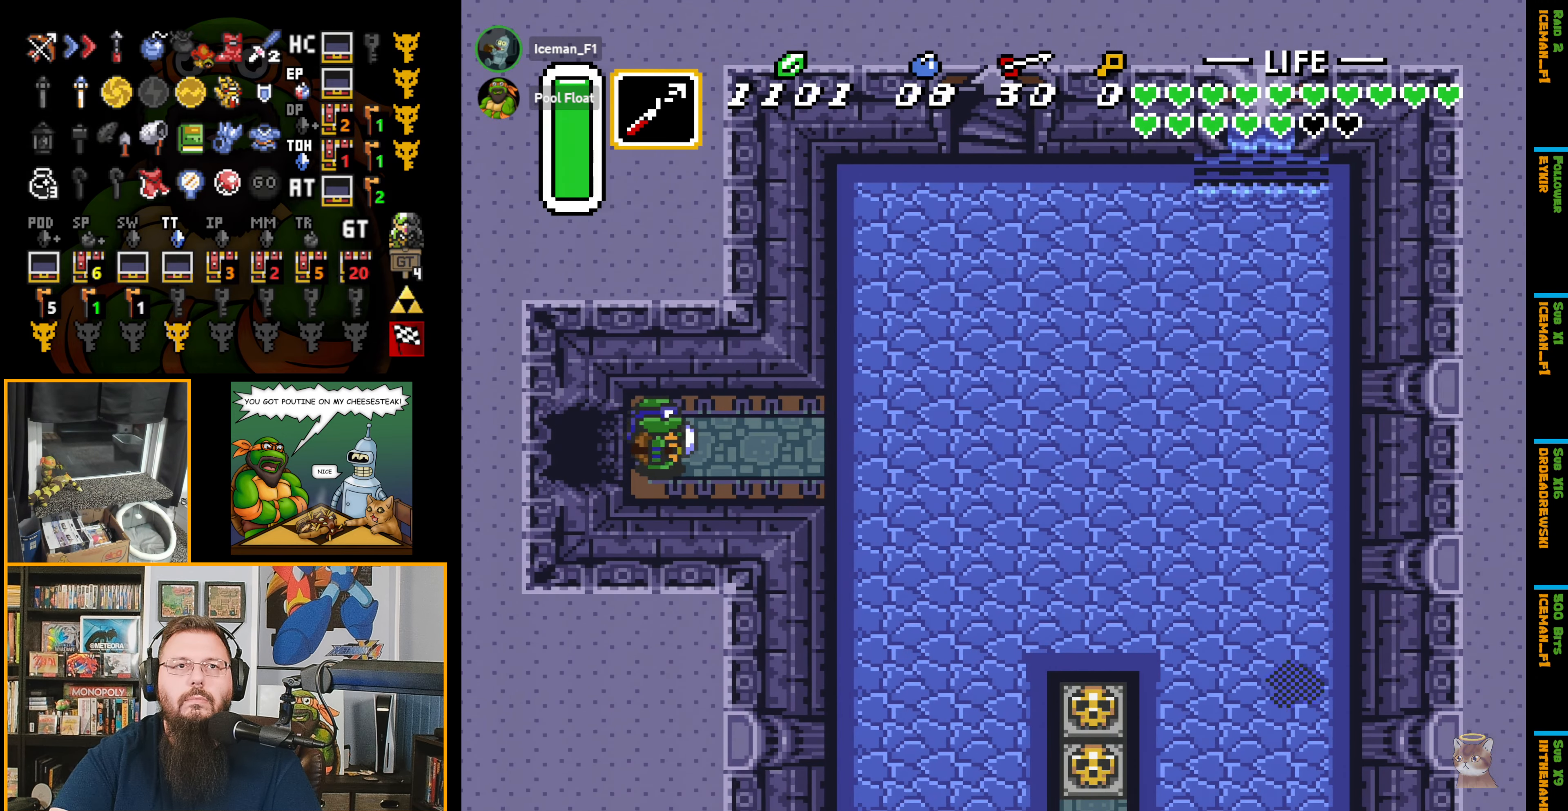
{"buttons": ["DPAD_RIGHT"], "events": [[34, "DPAD_RIGHT", "down"]]}
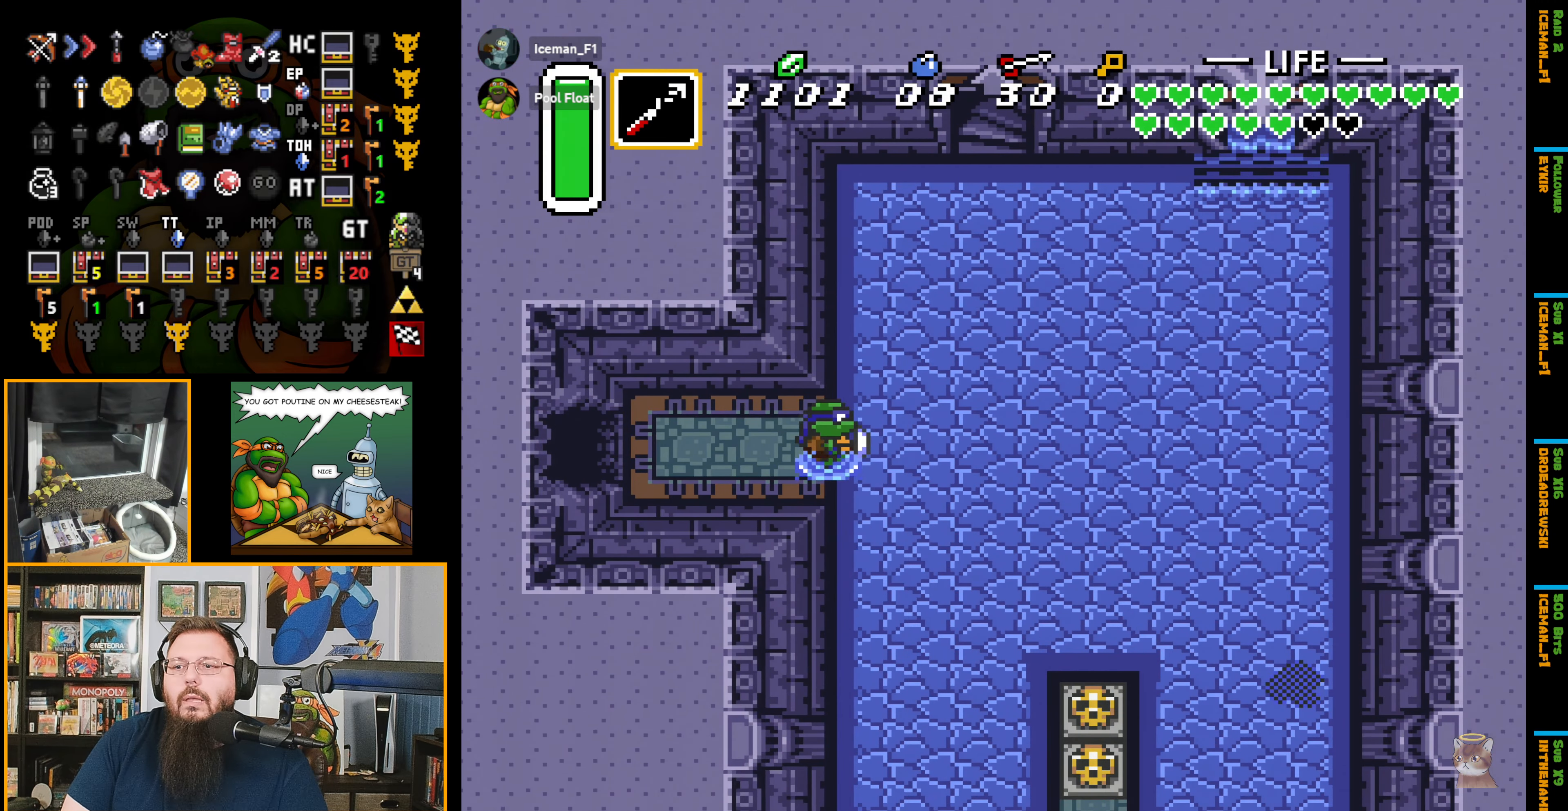
{"buttons": ["DPAD_DOWN", "DPAD_RIGHT"], "events": [[500, "DPAD_DOWN", "down"]]}
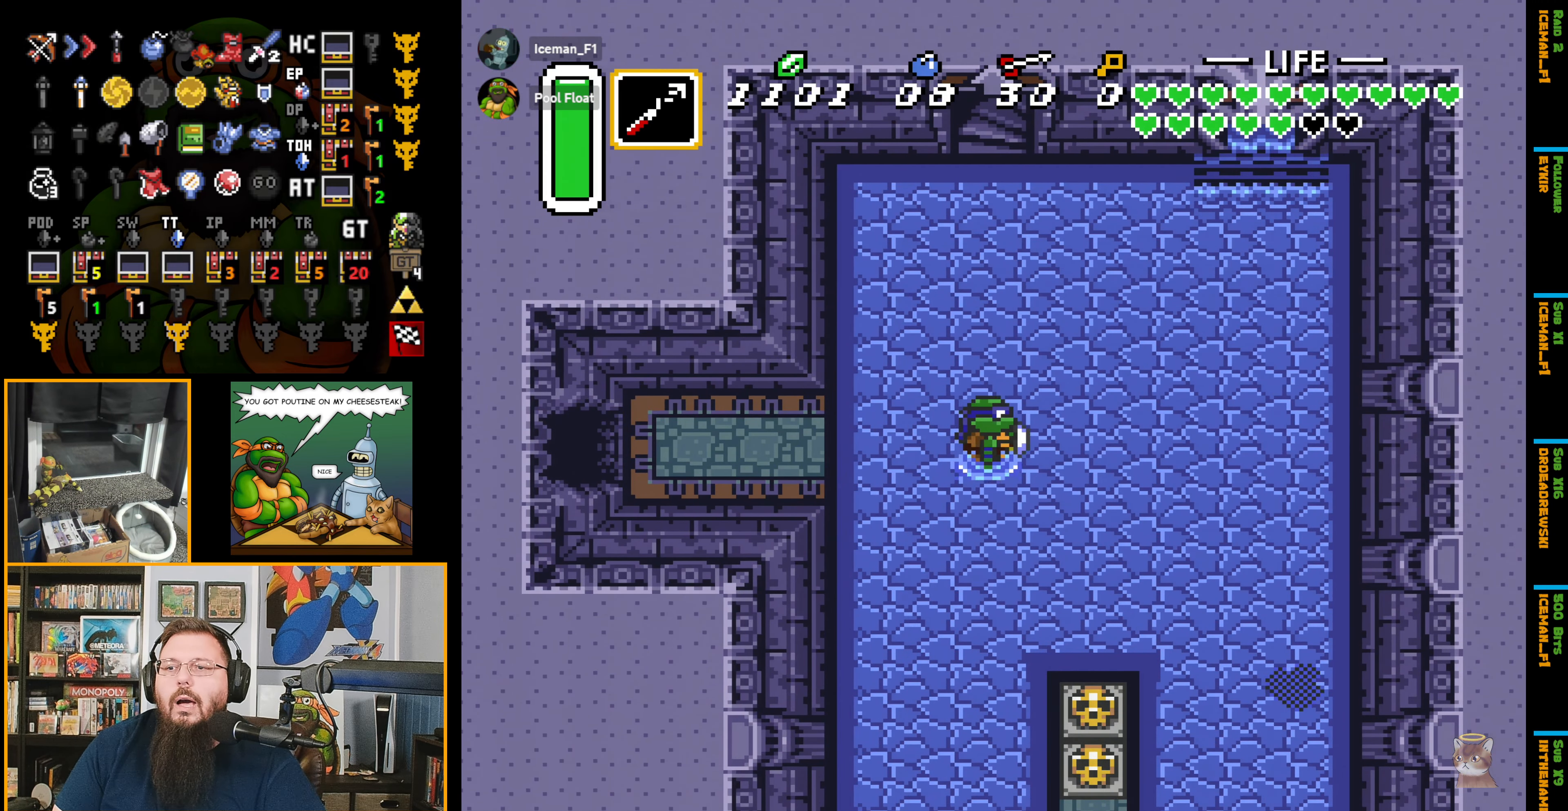
{"buttons": ["A"], "events": [[50, "A", "down"], [50, "DPAD_RIGHT", "up"], [134, "DPAD_DOWN", "up"]]}
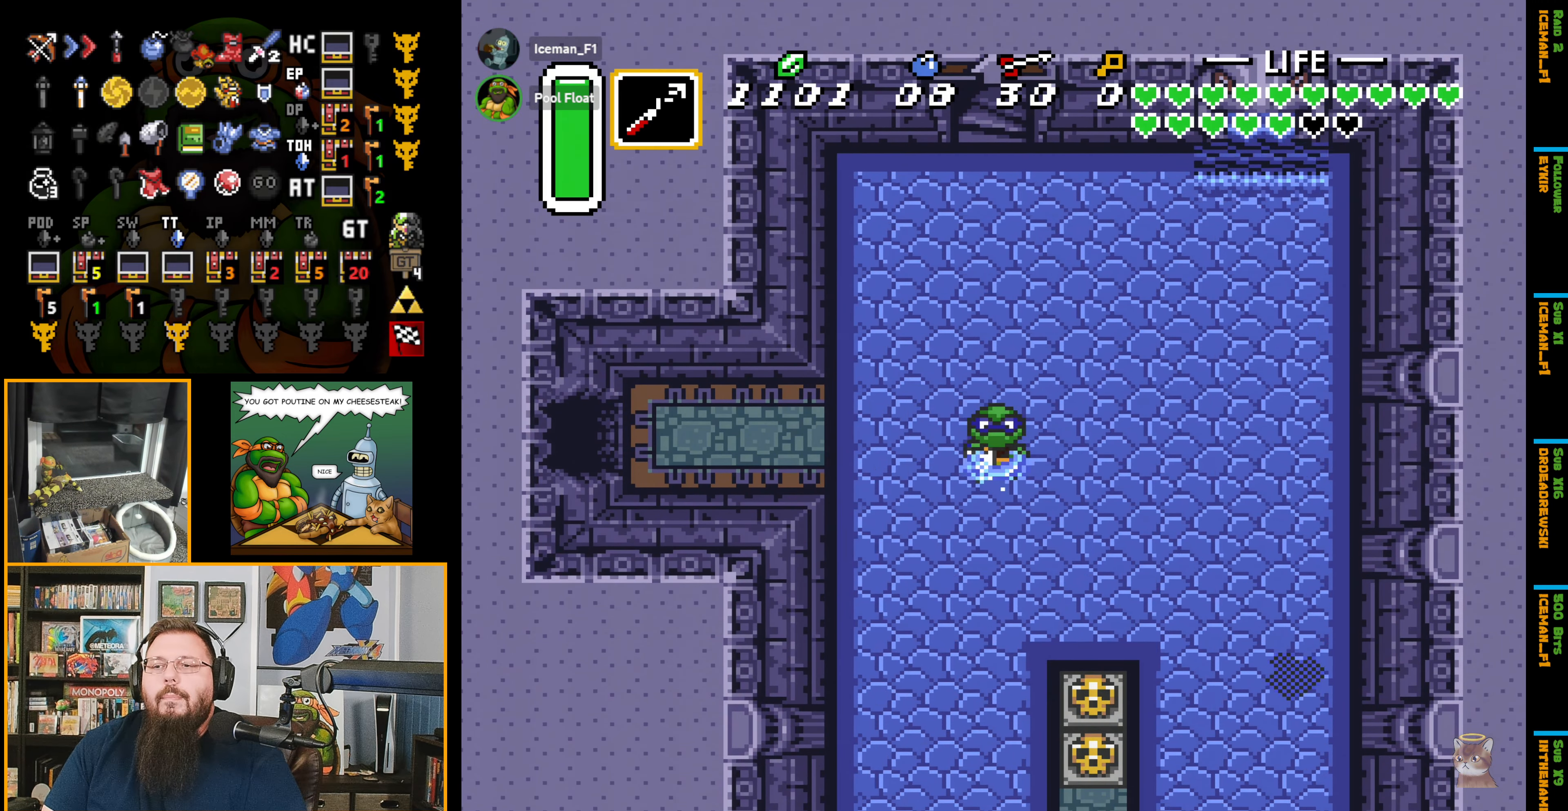
{"buttons": ["A"], "events": []}
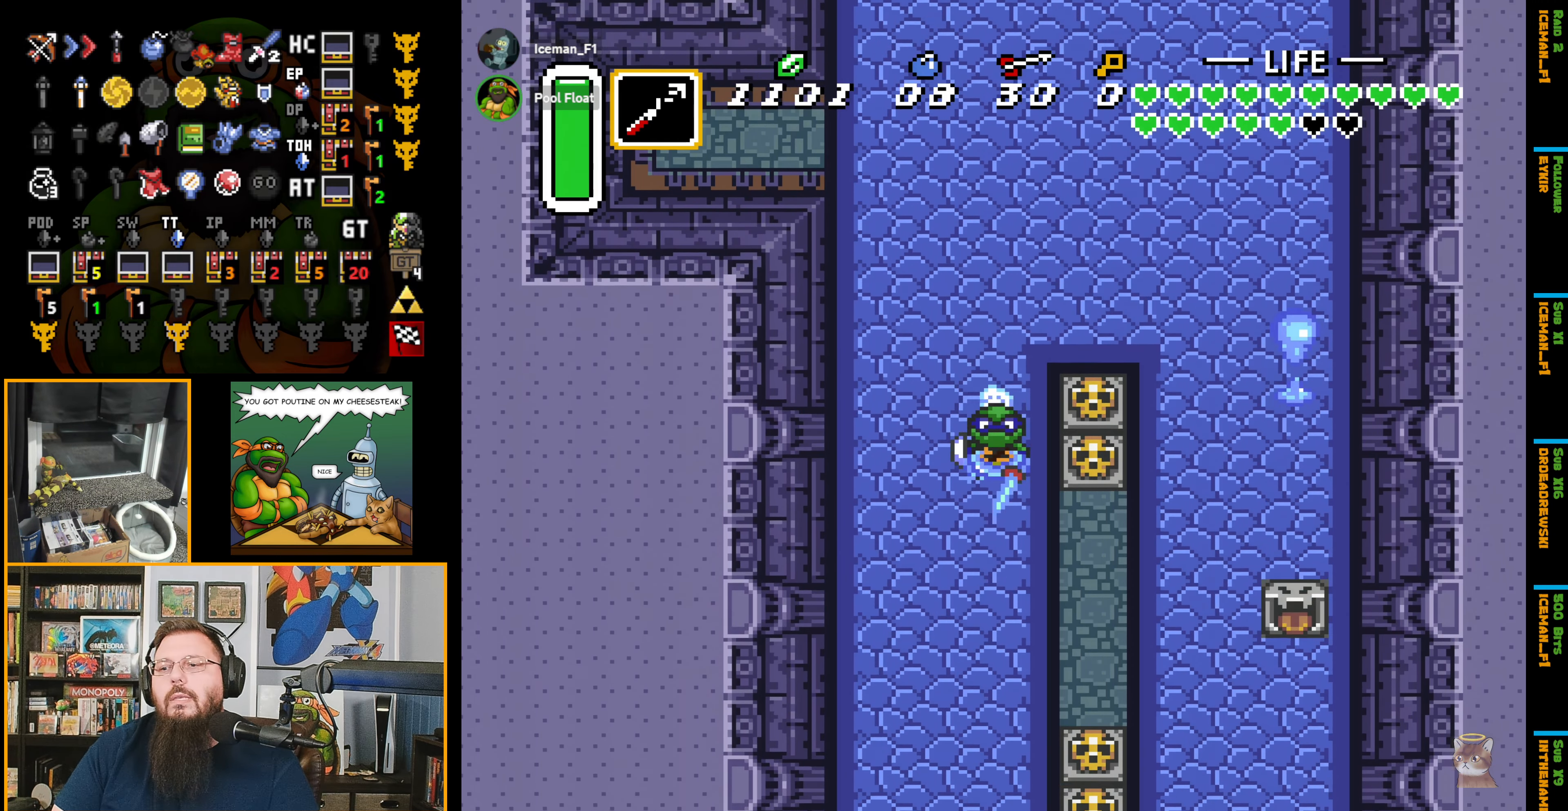
{"buttons": ["A"], "events": []}